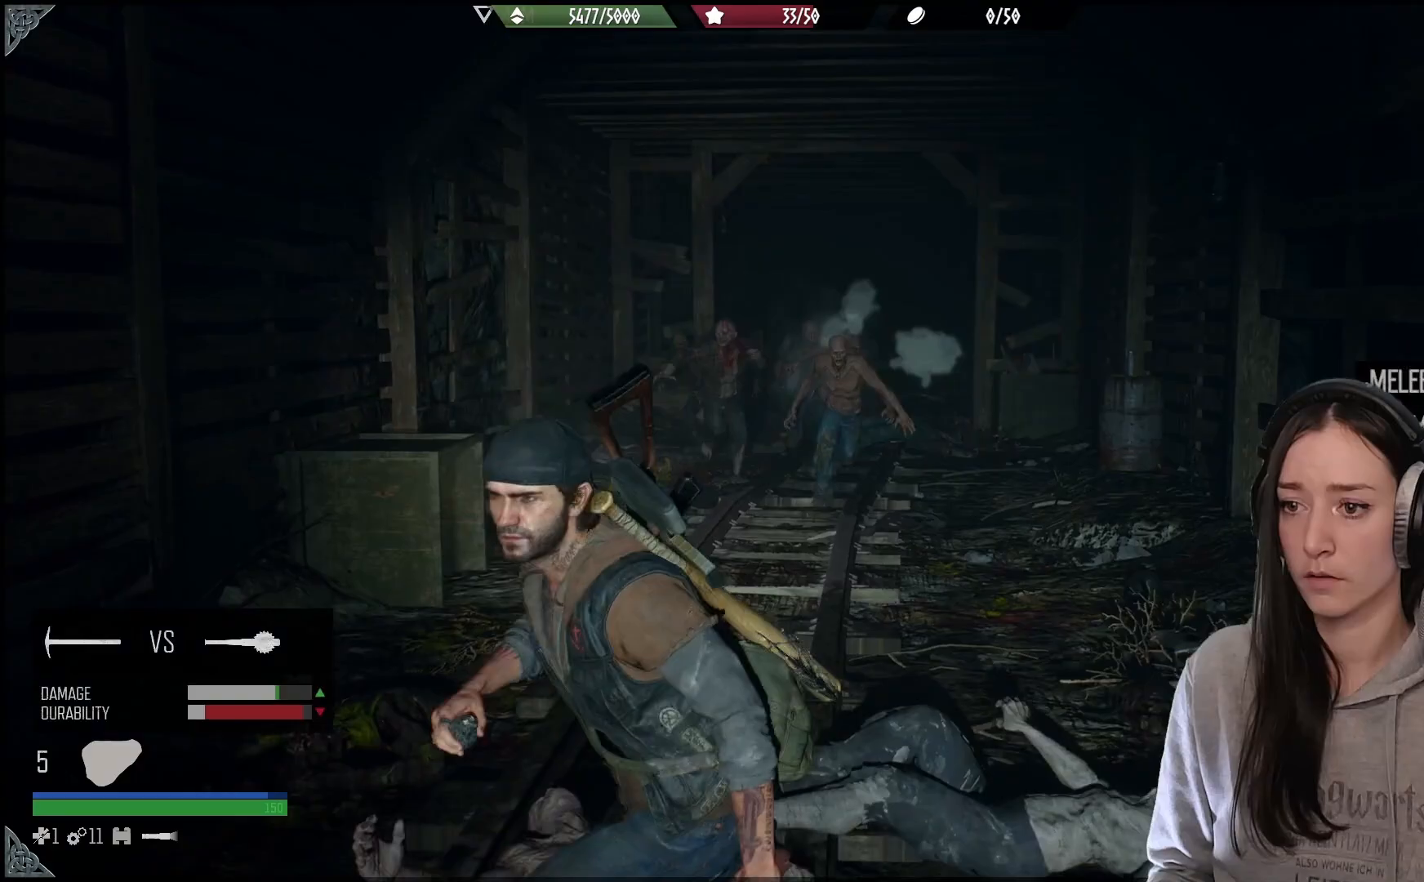
Gameplay with a controller (Xbox layout); each line is a JSON object with the inputs held at the frame after it (dt_ms = milliseconds from this image to that frame). "events" lists button and stick changes between this image and that frame as [ms after this image, input, new state], when the widget could be followed in between.
{"dt_ms": 500, "buttons": [], "left_stick": "down", "right_stick": "center", "events": [[133, "right_stick", "down"], [367, "right_stick", "center"]]}
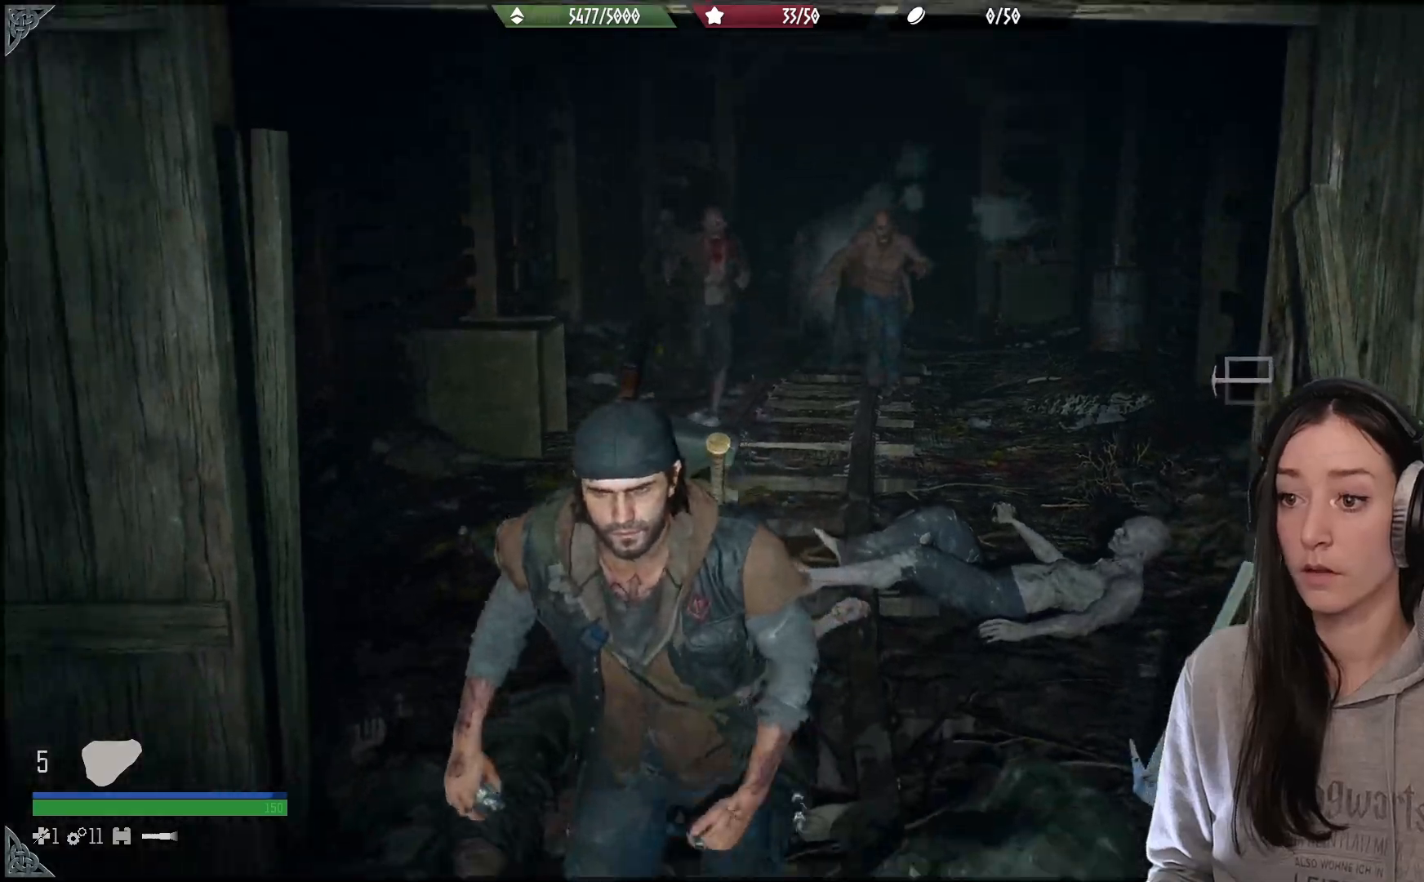
{"dt_ms": 500, "buttons": [], "left_stick": "down", "right_stick": "center", "events": [[200, "L3", "down"], [350, "L3", "up"]]}
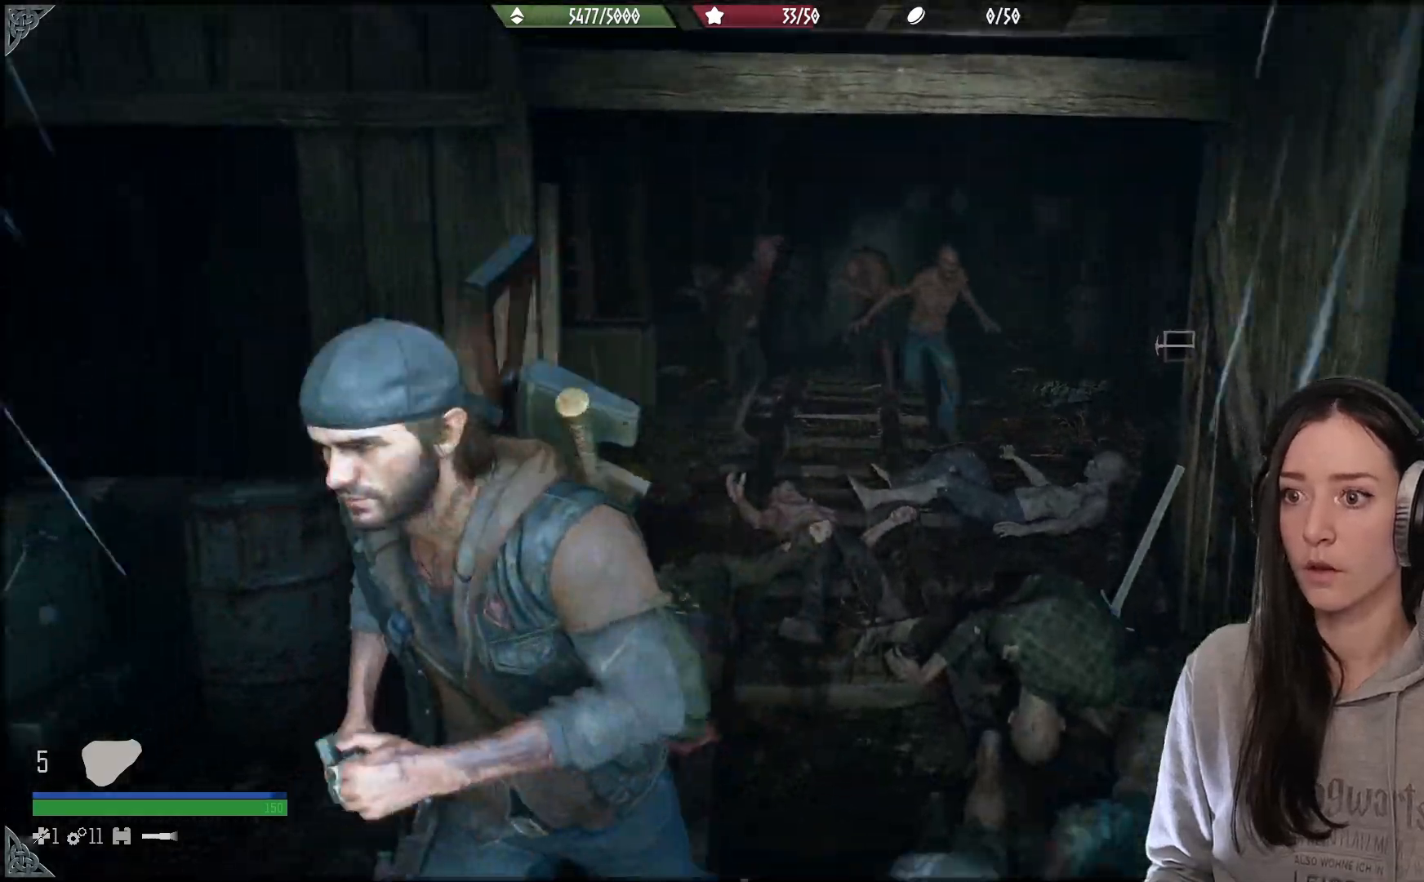
{"dt_ms": 500, "buttons": ["L1"], "left_stick": "center", "right_stick": "center", "events": [[50, "left_stick", "down-right"], [217, "left_stick", "down"], [417, "L1", "down"], [500, "left_stick", "center"]]}
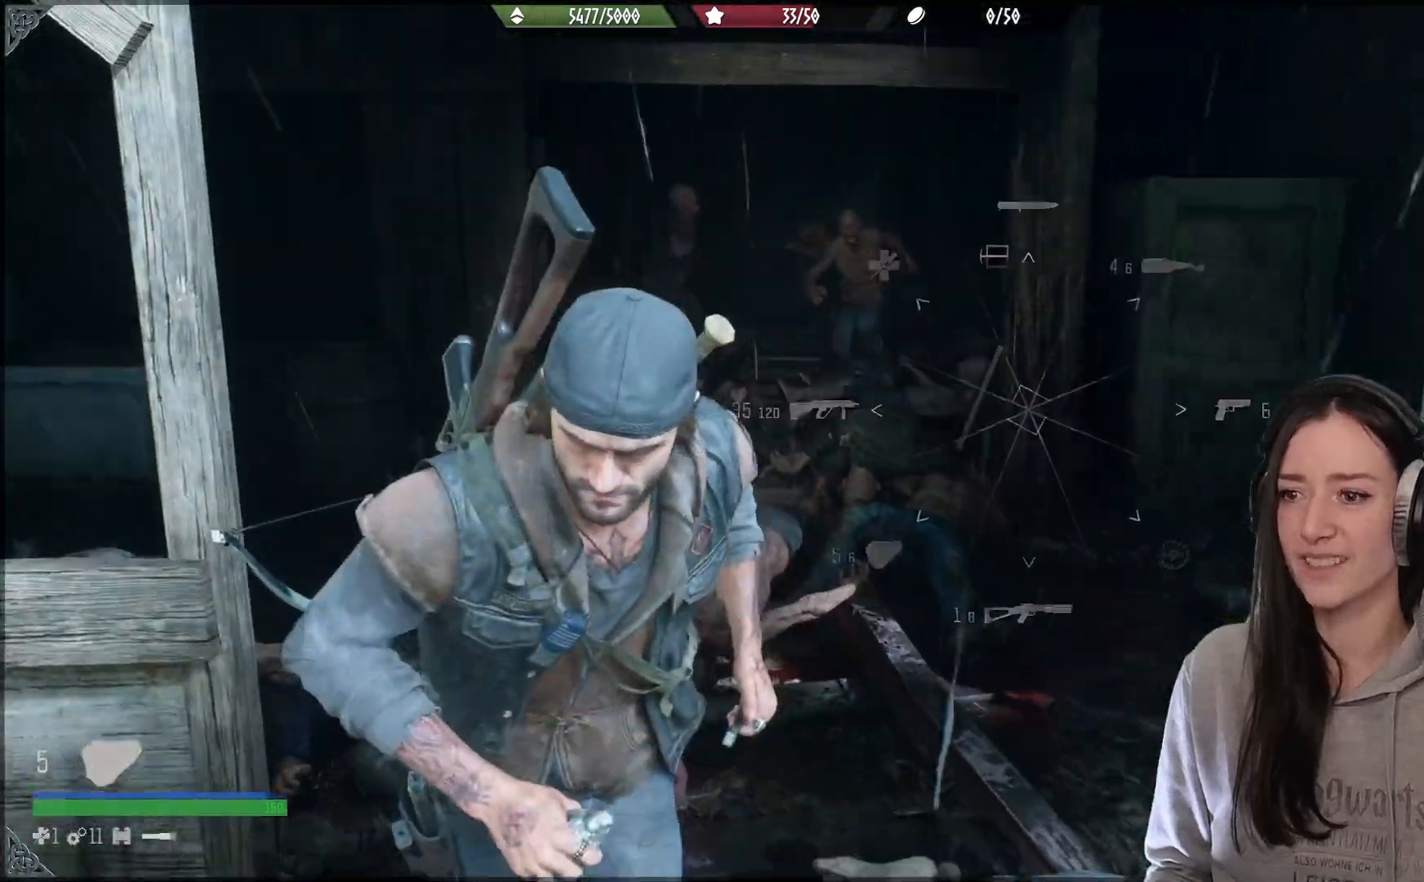
{"dt_ms": 500, "buttons": ["L1"], "left_stick": "center", "right_stick": "up-right", "events": [[17, "left_stick", "down"], [33, "left_stick", "center"], [150, "right_stick", "up-right"]]}
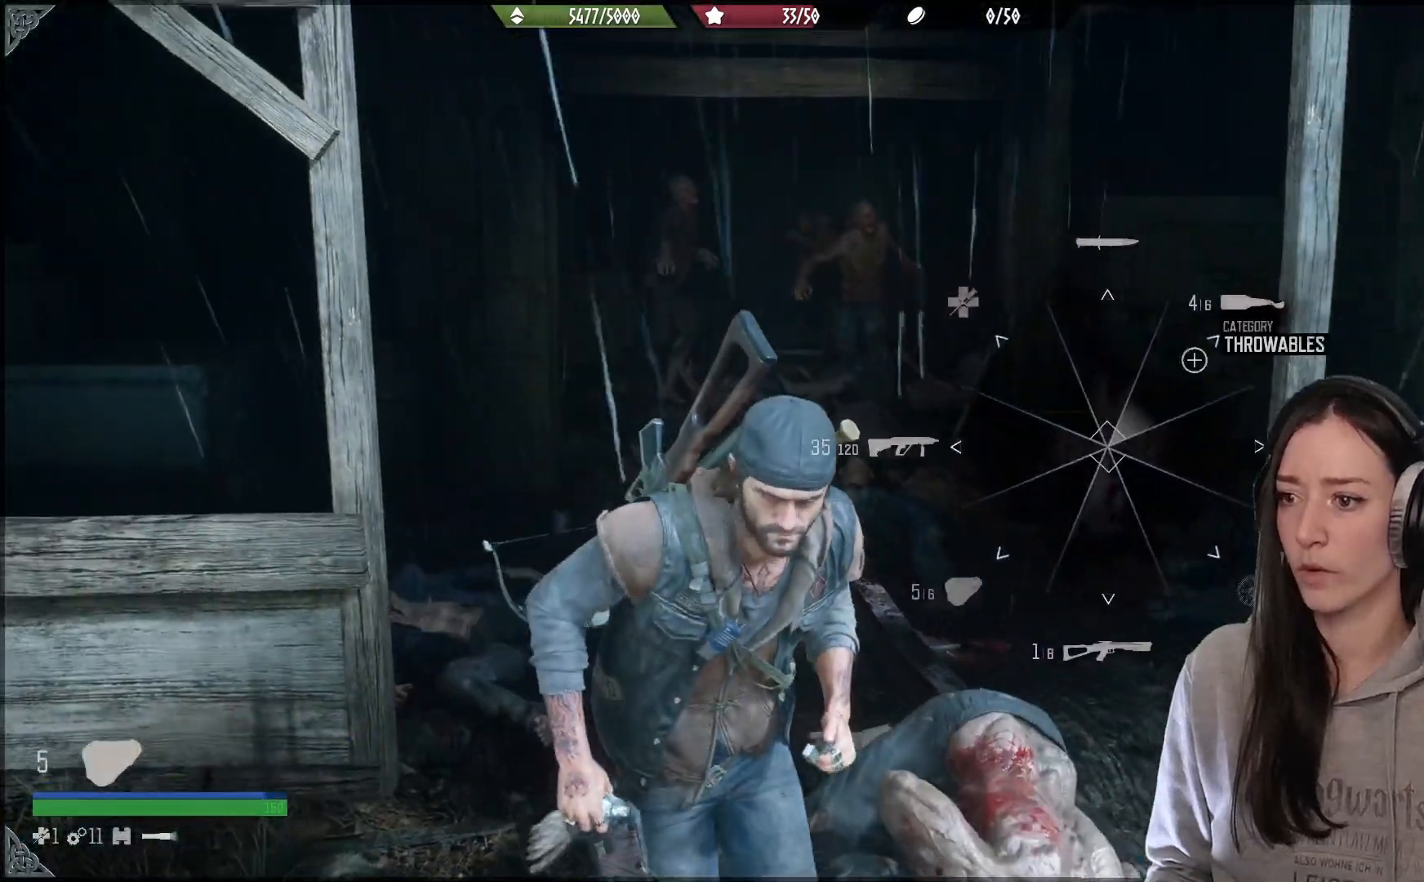
{"dt_ms": 500, "buttons": ["L1"], "left_stick": "center", "right_stick": "up-right", "events": []}
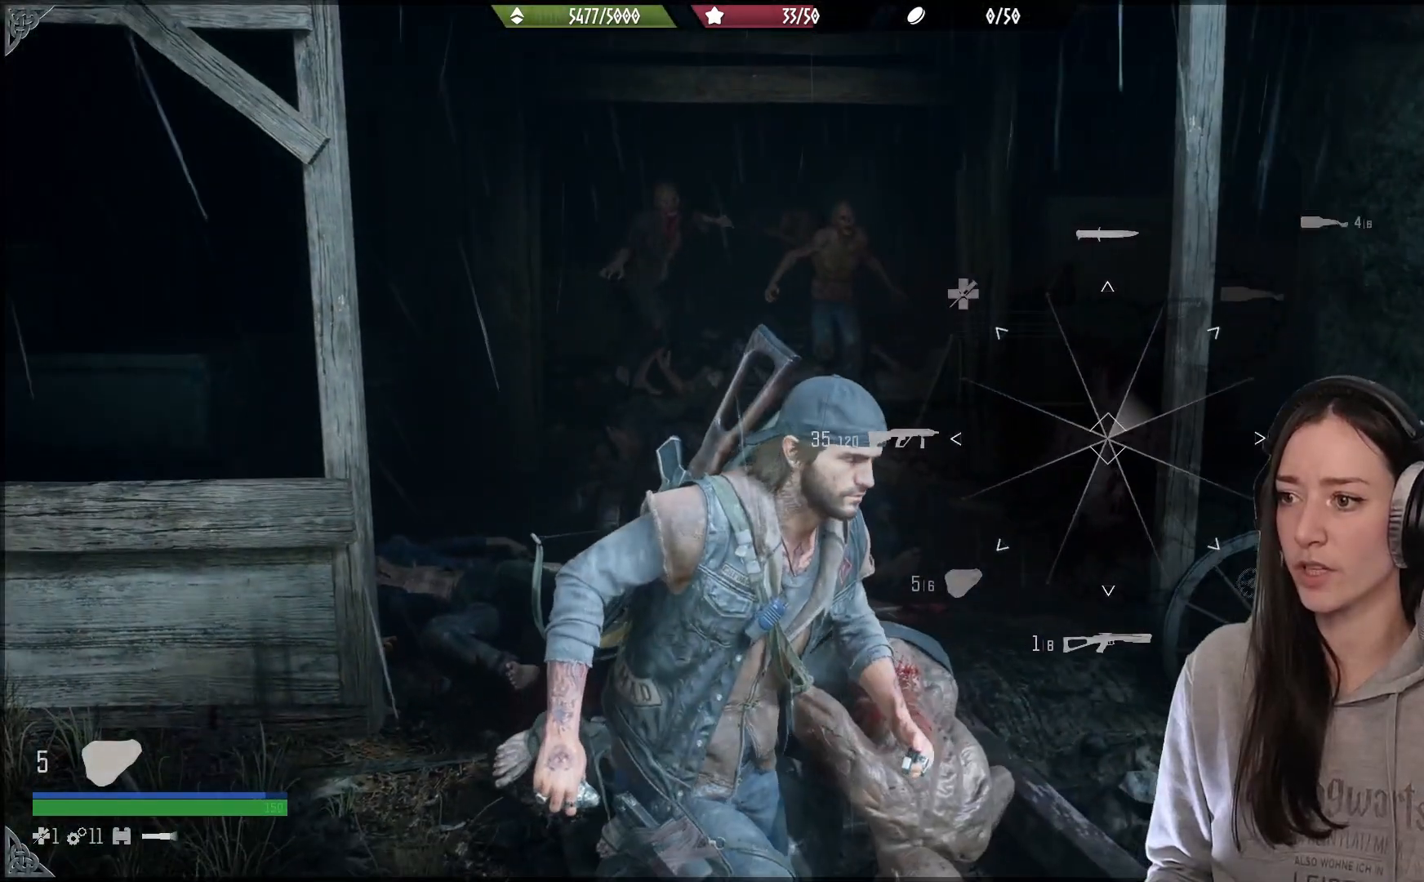
{"dt_ms": 500, "buttons": ["L2"], "left_stick": "down", "right_stick": "up", "events": [[17, "right_stick", "down"], [33, "left_stick", "down"], [50, "L1", "up"], [83, "right_stick", "center"], [317, "right_stick", "down-left"], [417, "L2", "down"], [483, "right_stick", "up"]]}
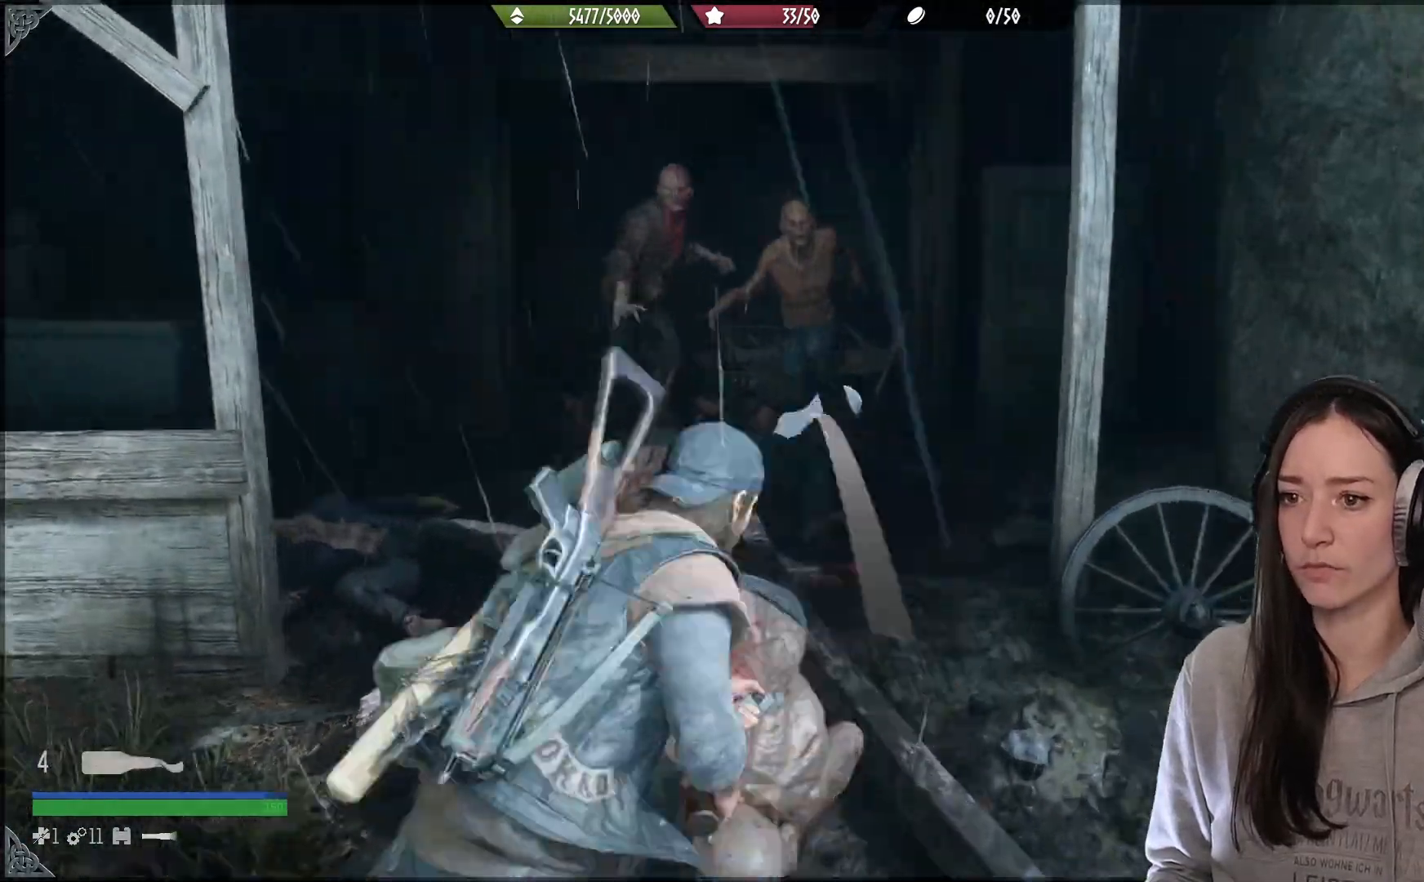
{"dt_ms": 500, "buttons": ["R2"], "left_stick": "down", "right_stick": "down-left", "events": [[67, "R2", "down"], [217, "right_stick", "down-left"], [417, "L2", "up"]]}
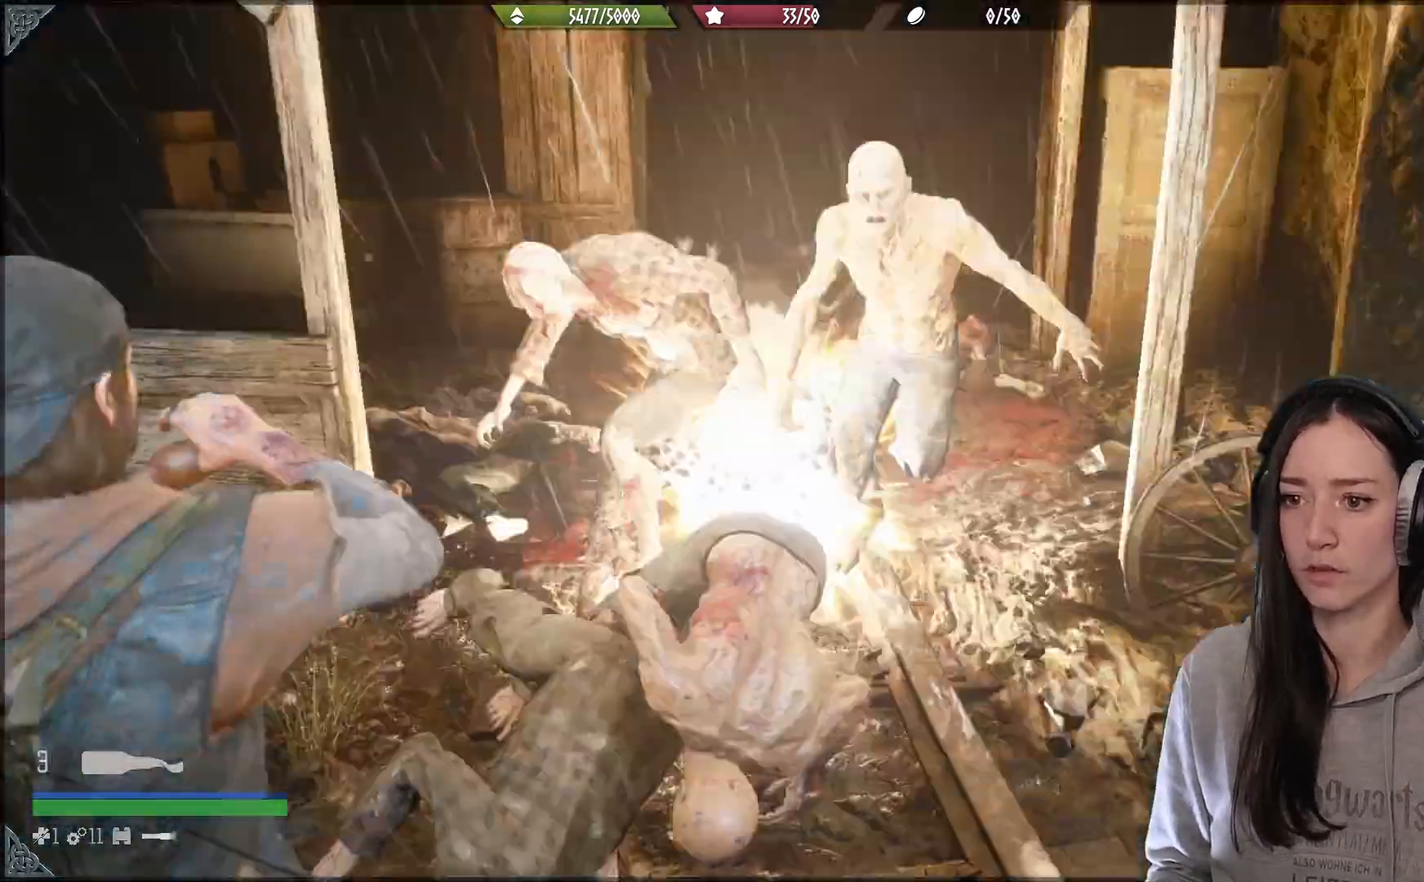
{"dt_ms": 500, "buttons": [], "left_stick": "down", "right_stick": "up-right", "events": [[33, "R1", "down"], [33, "R2", "up"], [33, "right_stick", "down"], [200, "R1", "up"], [333, "R1", "down"], [350, "right_stick", "up-right"], [433, "R1", "up"]]}
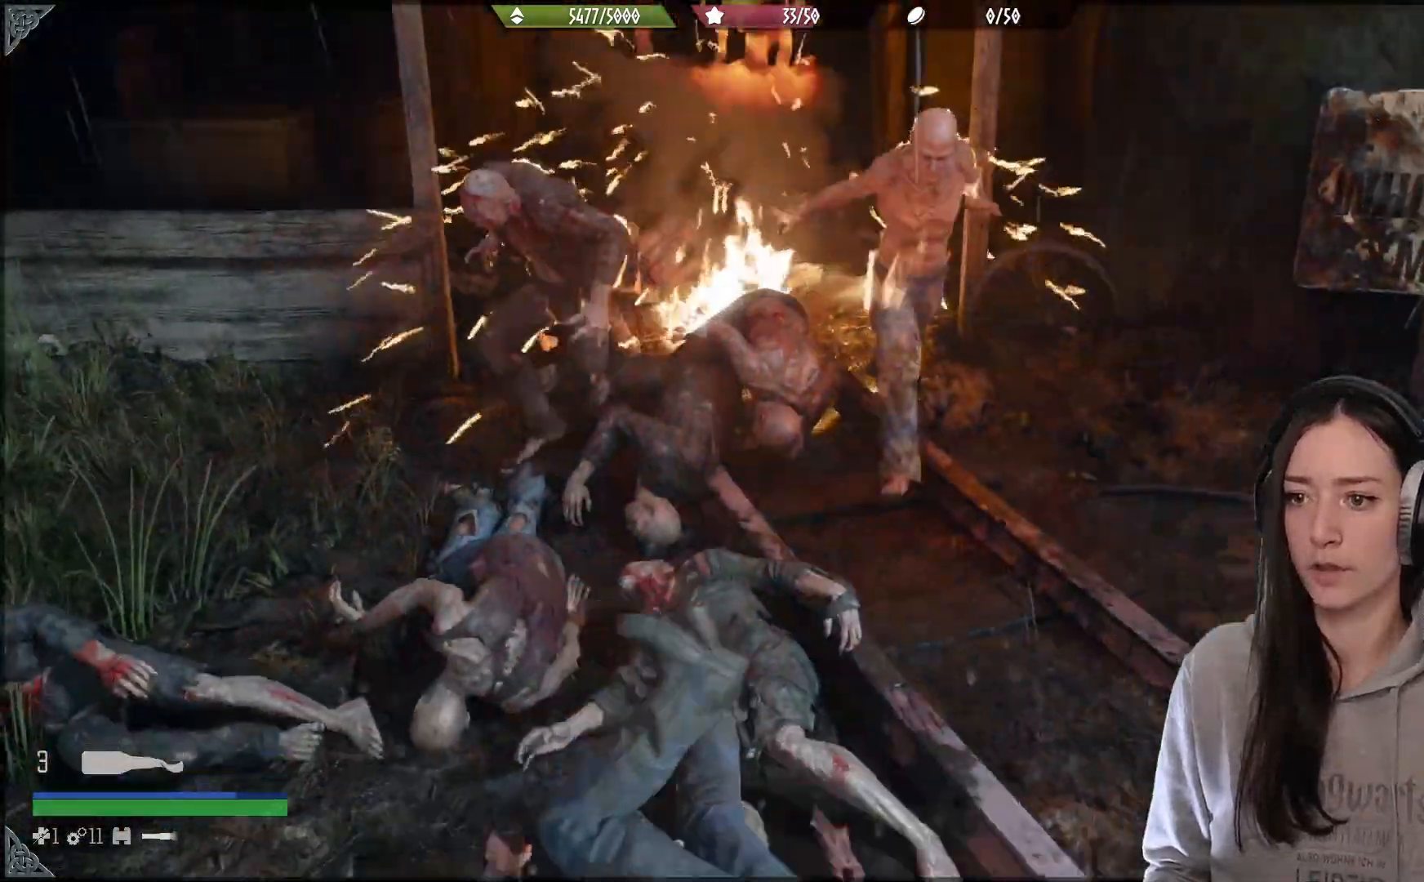
{"dt_ms": 500, "buttons": [], "left_stick": "down", "right_stick": "down", "events": [[67, "right_stick", "up"], [333, "right_stick", "down"]]}
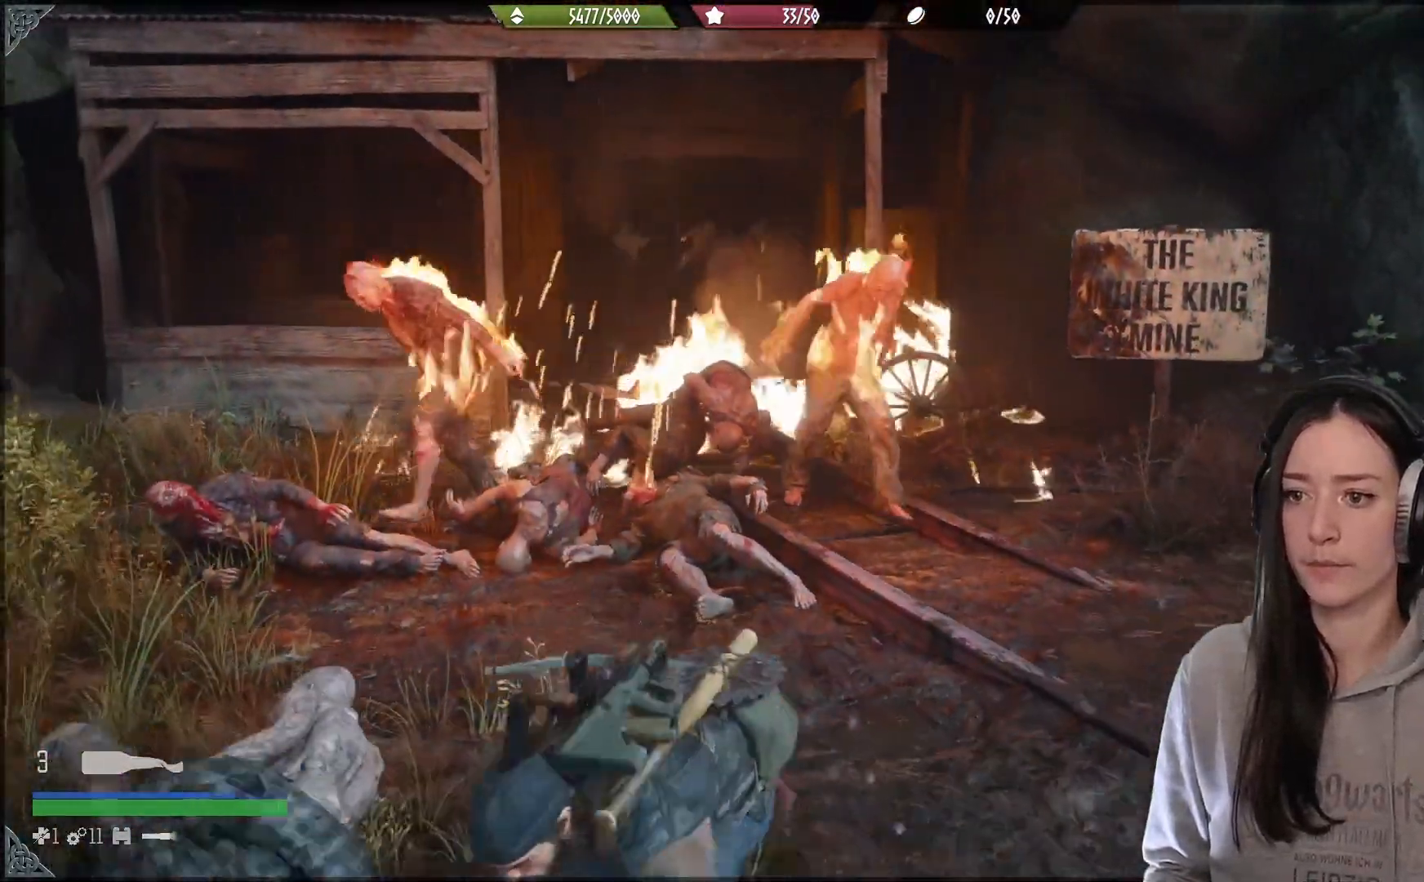
{"dt_ms": 500, "buttons": ["L2"], "left_stick": "down", "right_stick": "up", "events": [[100, "right_stick", "up"], [217, "right_stick", "up-left"], [350, "L2", "down"], [383, "right_stick", "up"]]}
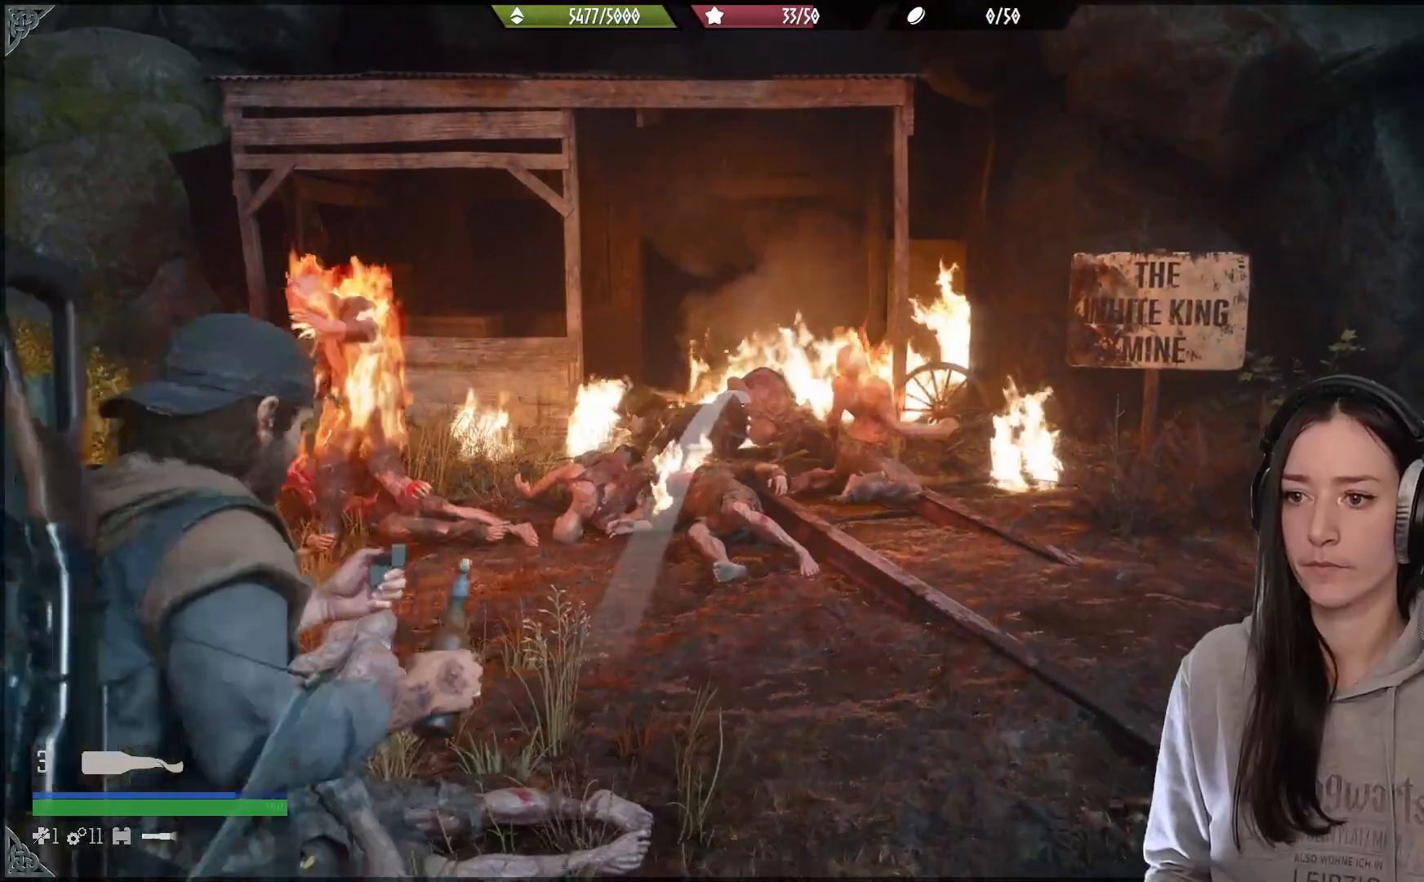
{"dt_ms": 500, "buttons": ["L2", "R2"], "left_stick": "down", "right_stick": "down-right", "events": [[17, "right_stick", "up-left"], [333, "right_stick", "center"], [367, "R2", "down"], [400, "right_stick", "down-right"]]}
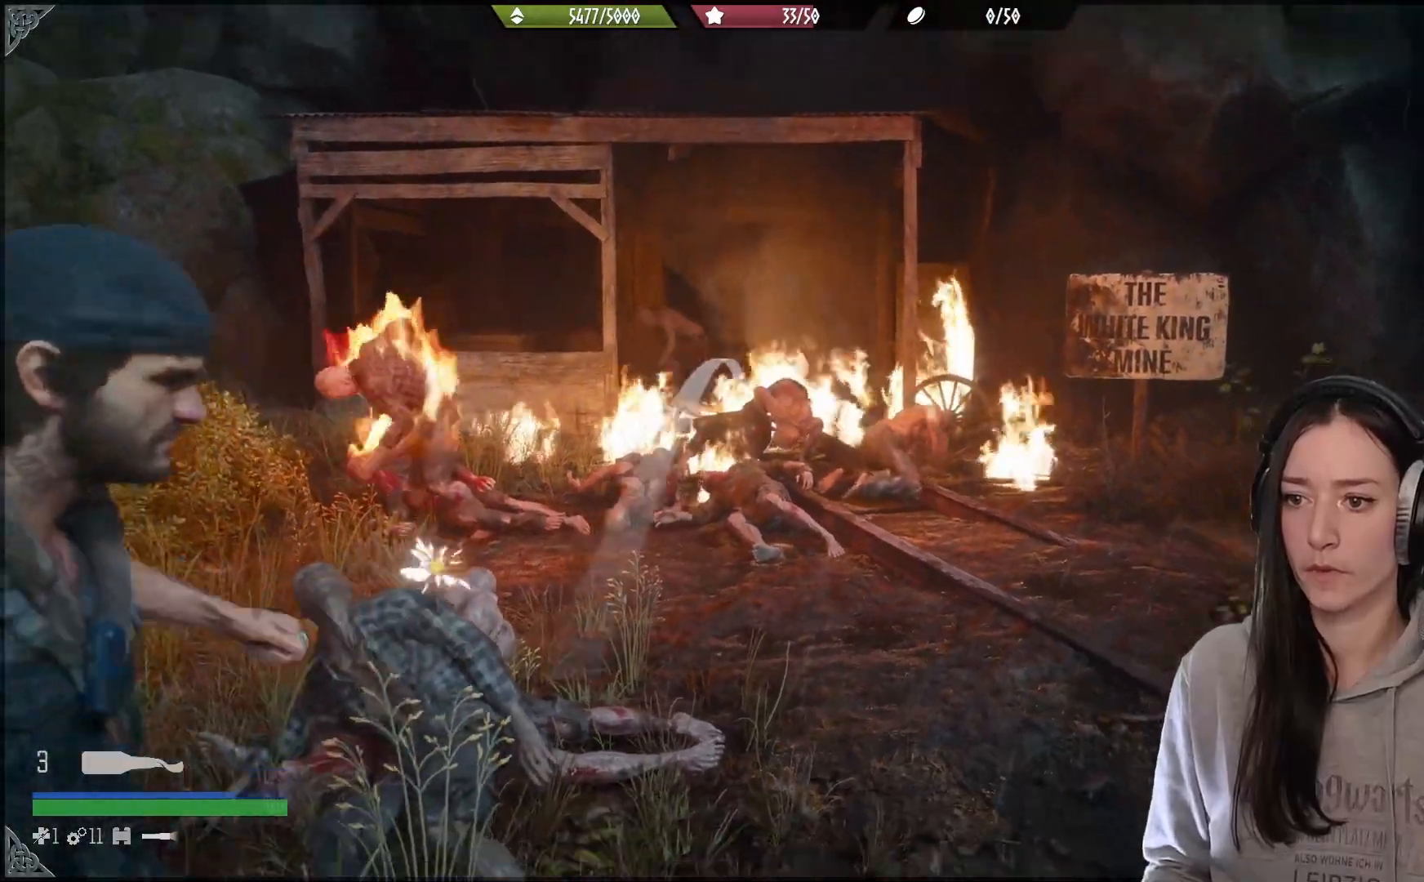
{"dt_ms": 1000, "buttons": [], "left_stick": "down", "right_stick": "center"}
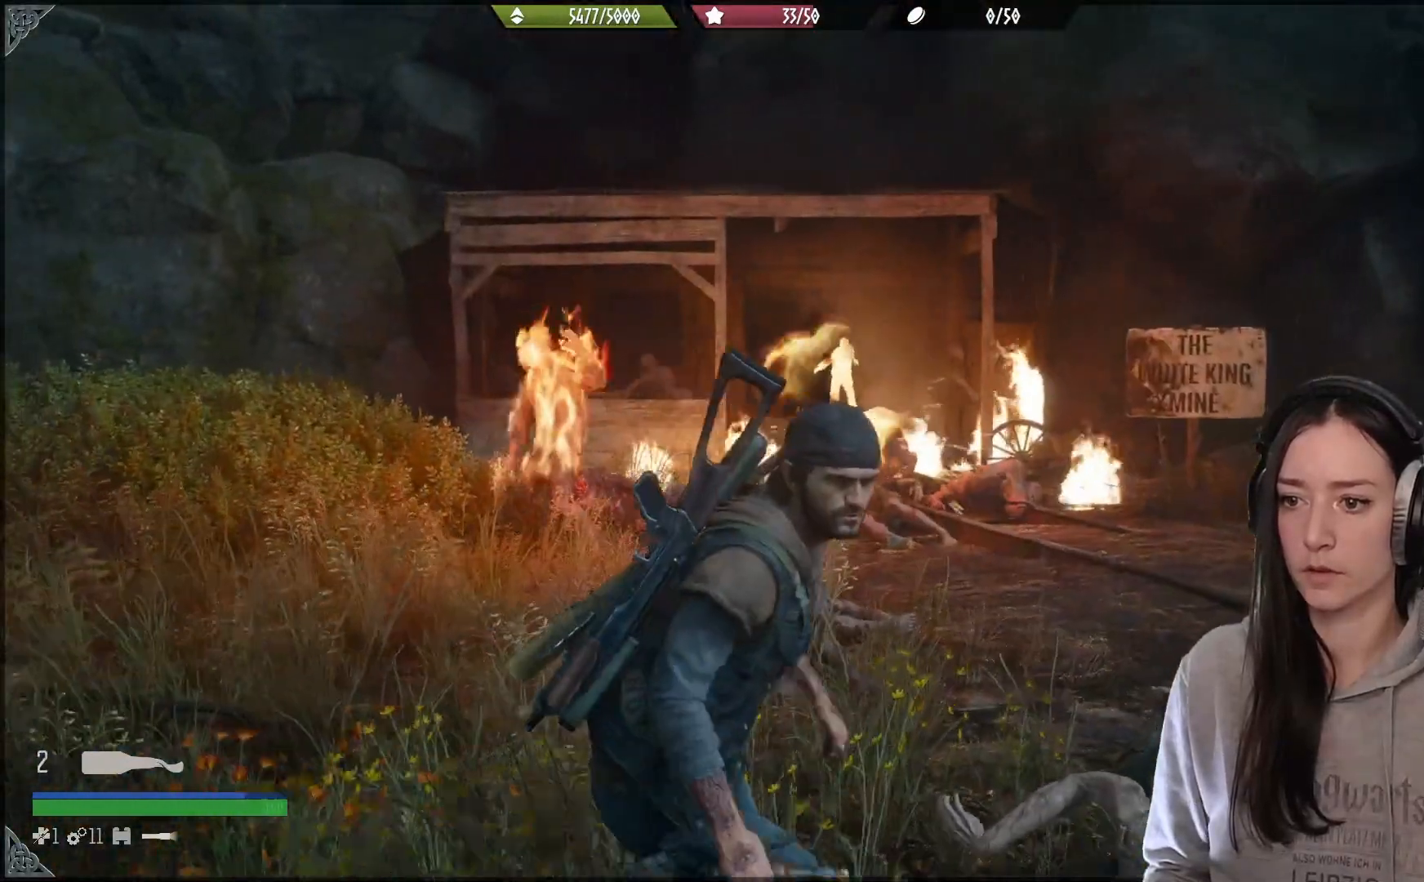
{"dt_ms": 1000, "buttons": [], "left_stick": "down", "right_stick": "left"}
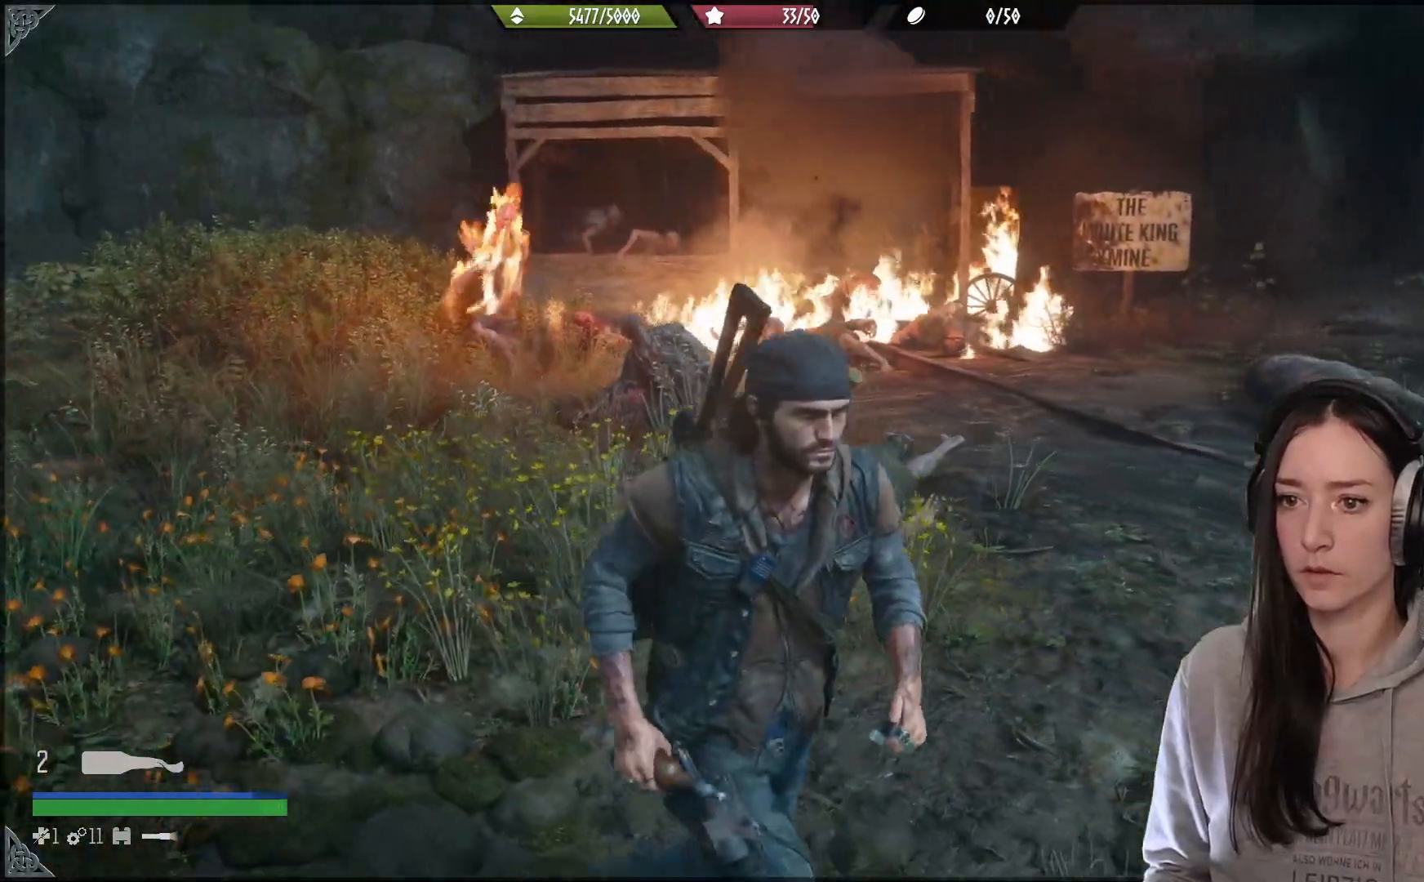
{"dt_ms": 500, "buttons": ["L1"], "left_stick": "center", "right_stick": "center", "events": [[150, "left_stick", "down-left"], [150, "right_stick", "center"], [433, "L1", "down"], [450, "left_stick", "center"]]}
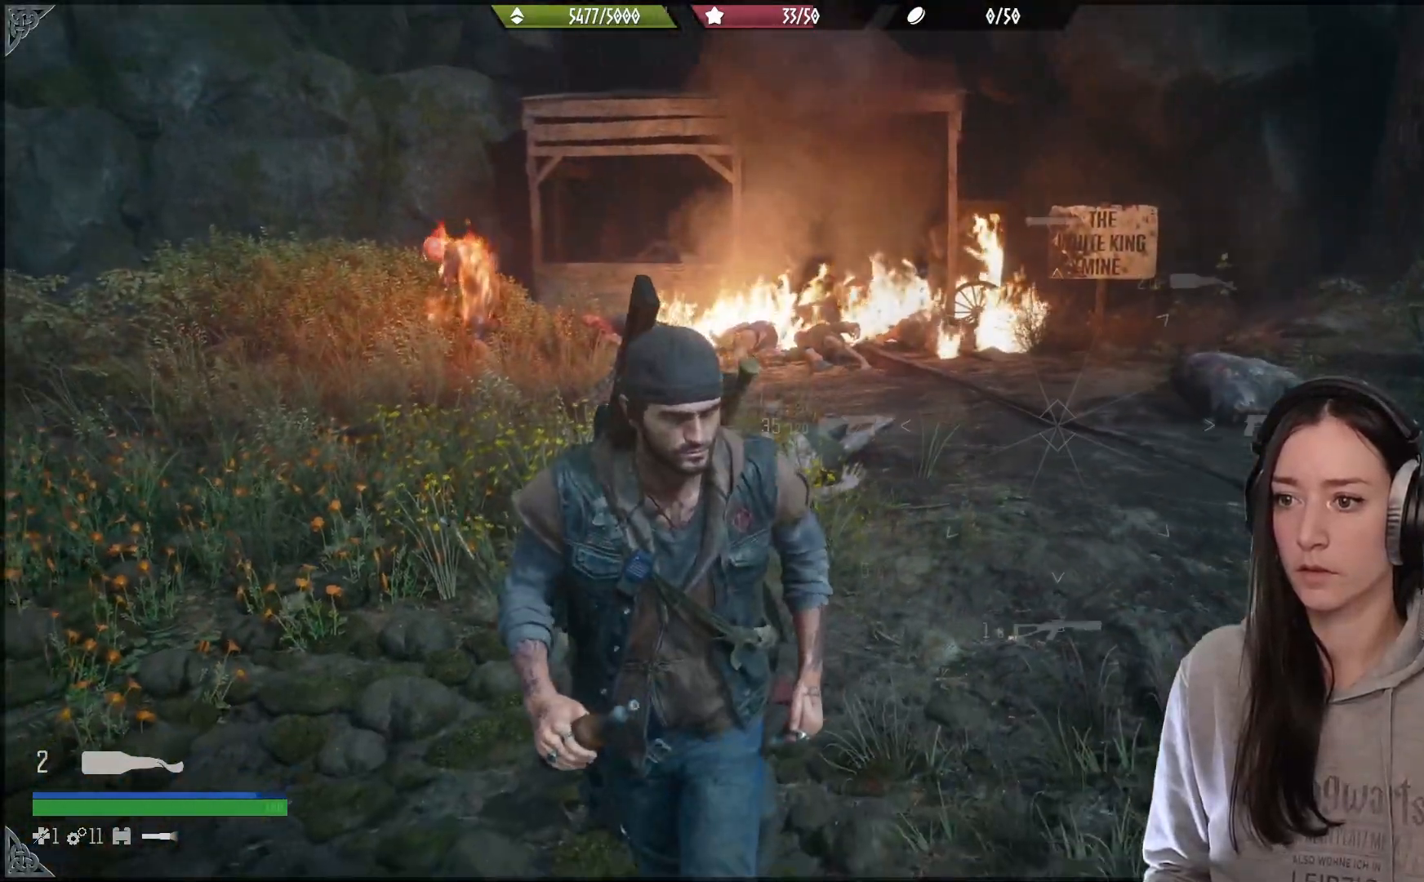
{"dt_ms": 500, "buttons": ["L1"], "left_stick": "center", "right_stick": "up-right", "events": [[200, "right_stick", "up-right"]]}
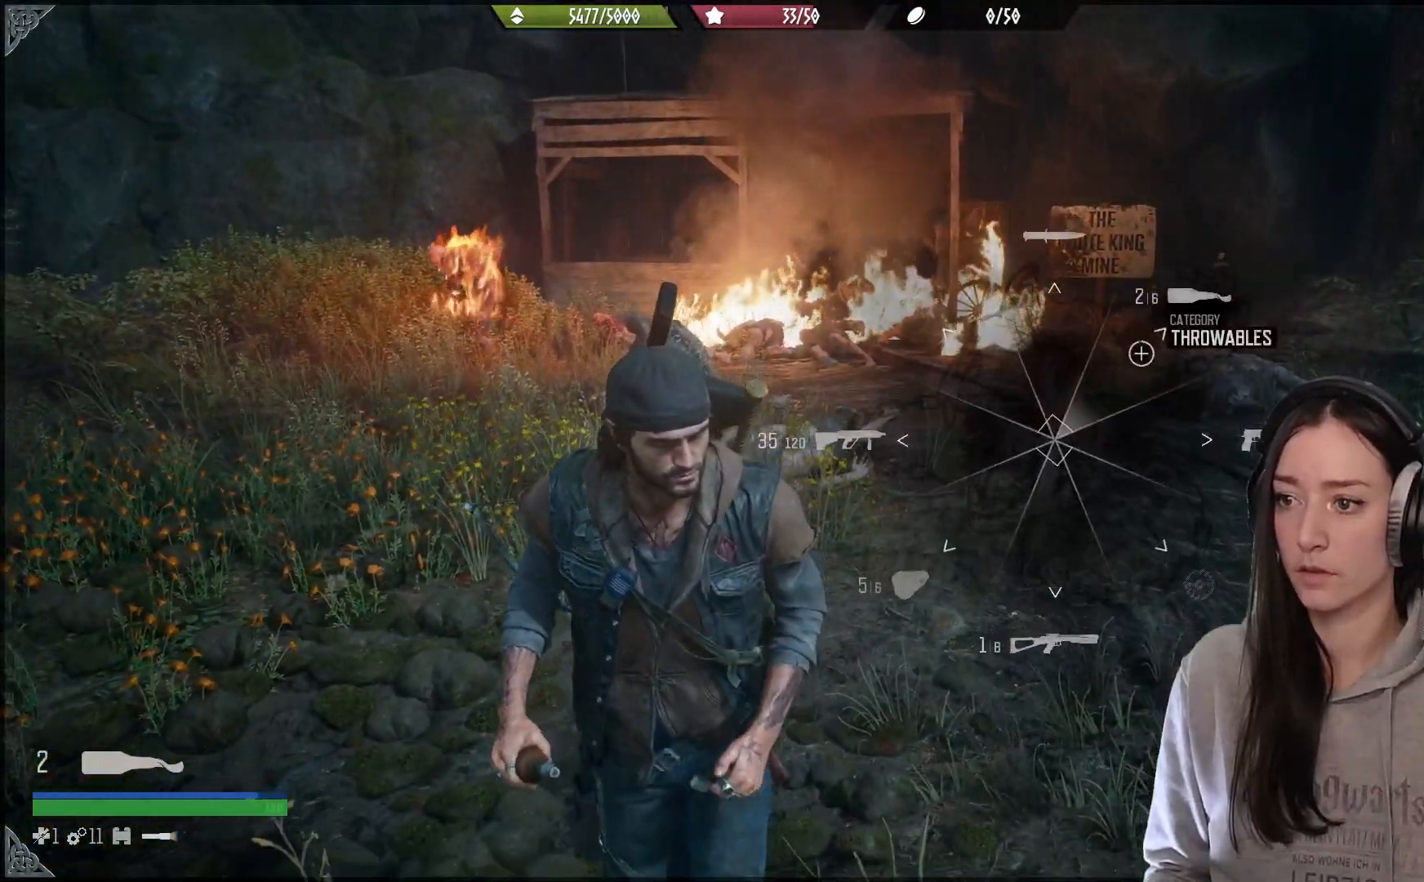
{"dt_ms": 500, "buttons": [], "left_stick": "down-left", "right_stick": "up", "events": [[233, "right_stick", "center"], [283, "L1", "up"], [333, "left_stick", "down"], [417, "left_stick", "down-left"], [483, "right_stick", "up"]]}
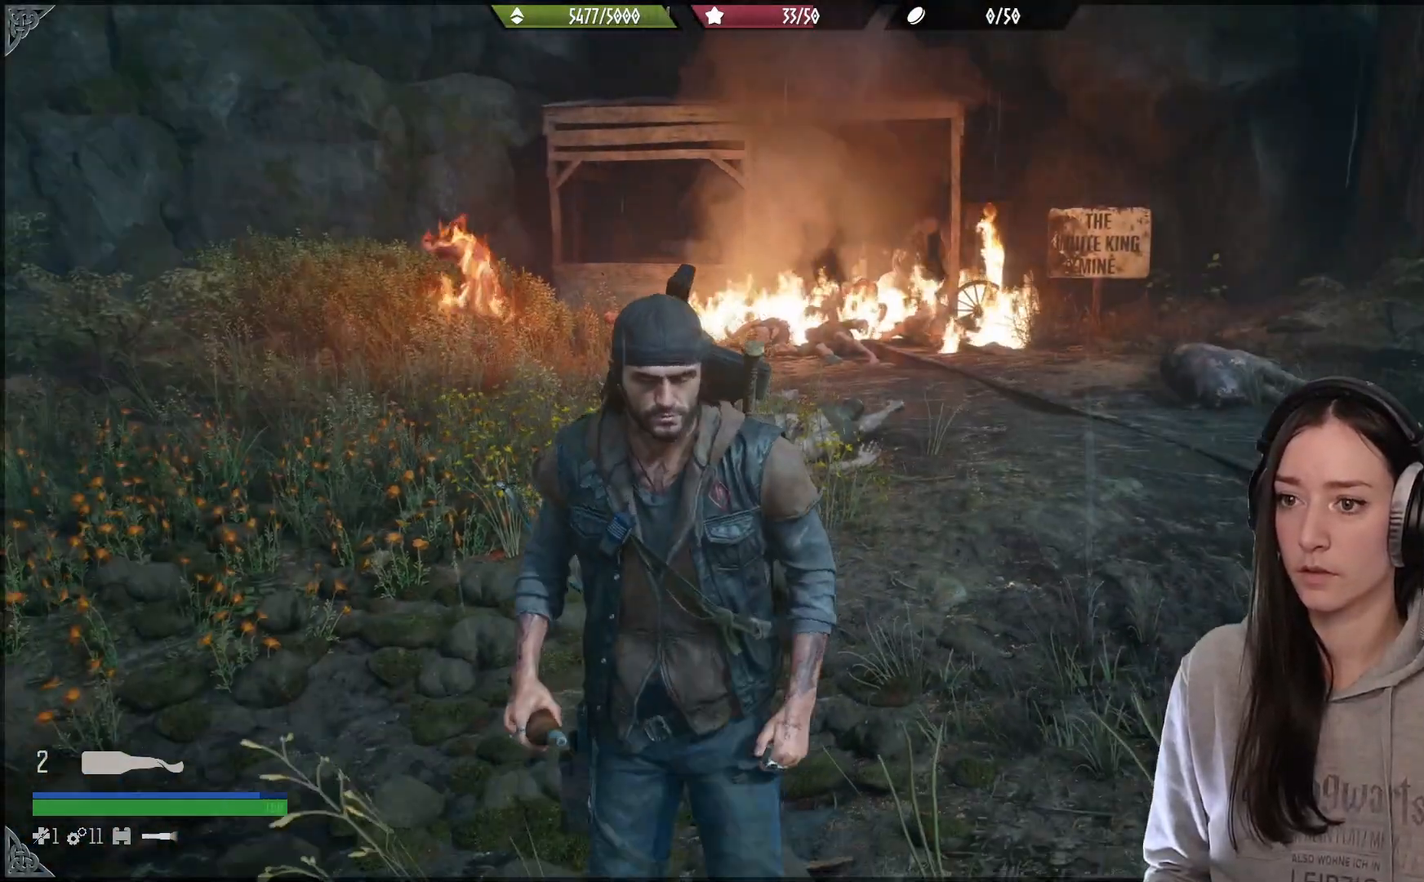
{"dt_ms": 500, "buttons": ["L2"], "left_stick": "center", "right_stick": "right", "events": [[33, "L2", "down"], [83, "left_stick", "center"], [217, "right_stick", "center"], [483, "right_stick", "right"]]}
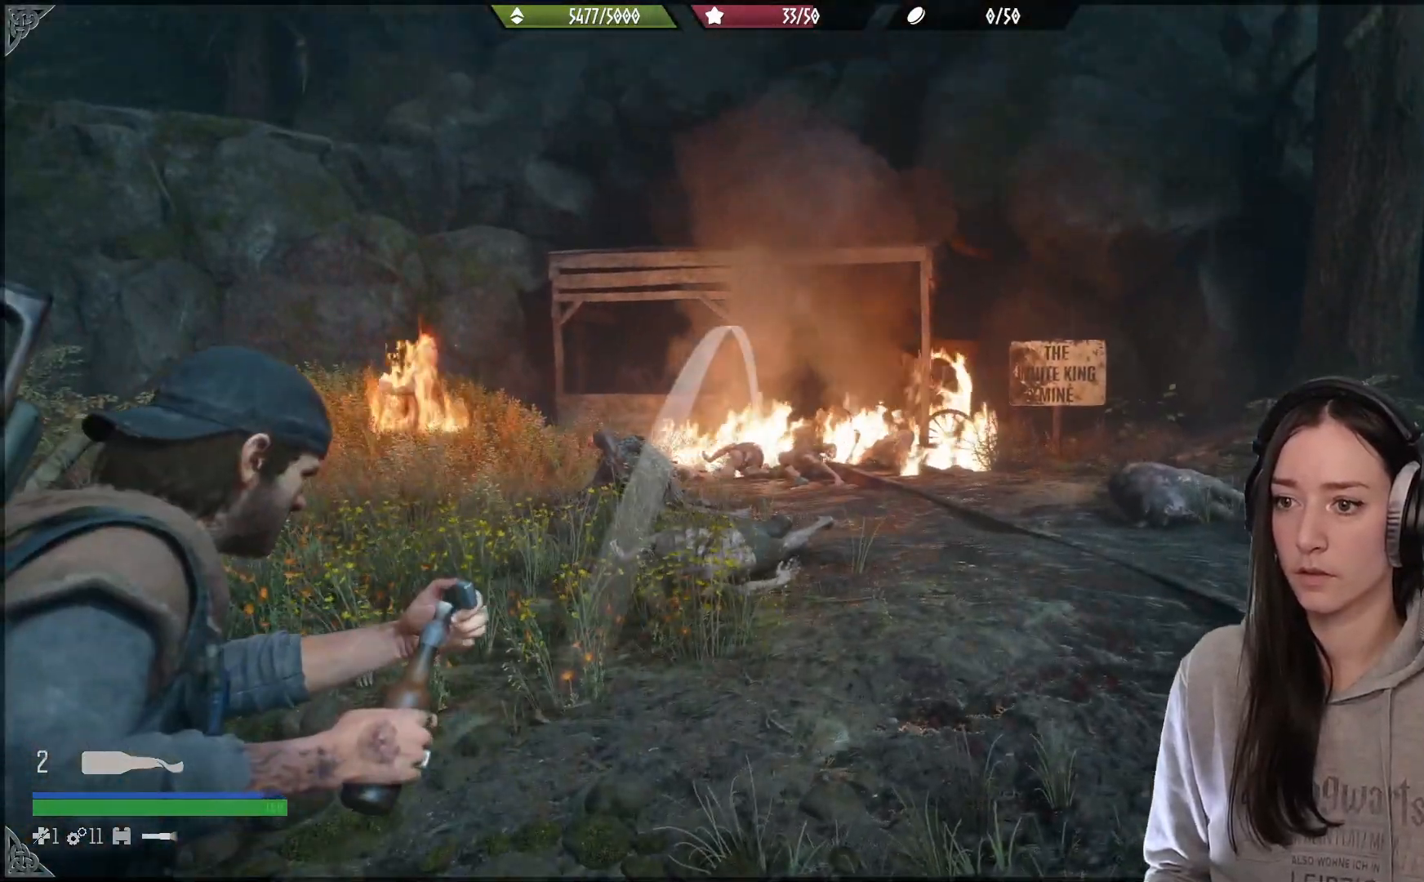
{"dt_ms": 500, "buttons": ["L2"], "left_stick": "center", "right_stick": "center", "events": [[450, "right_stick", "center"]]}
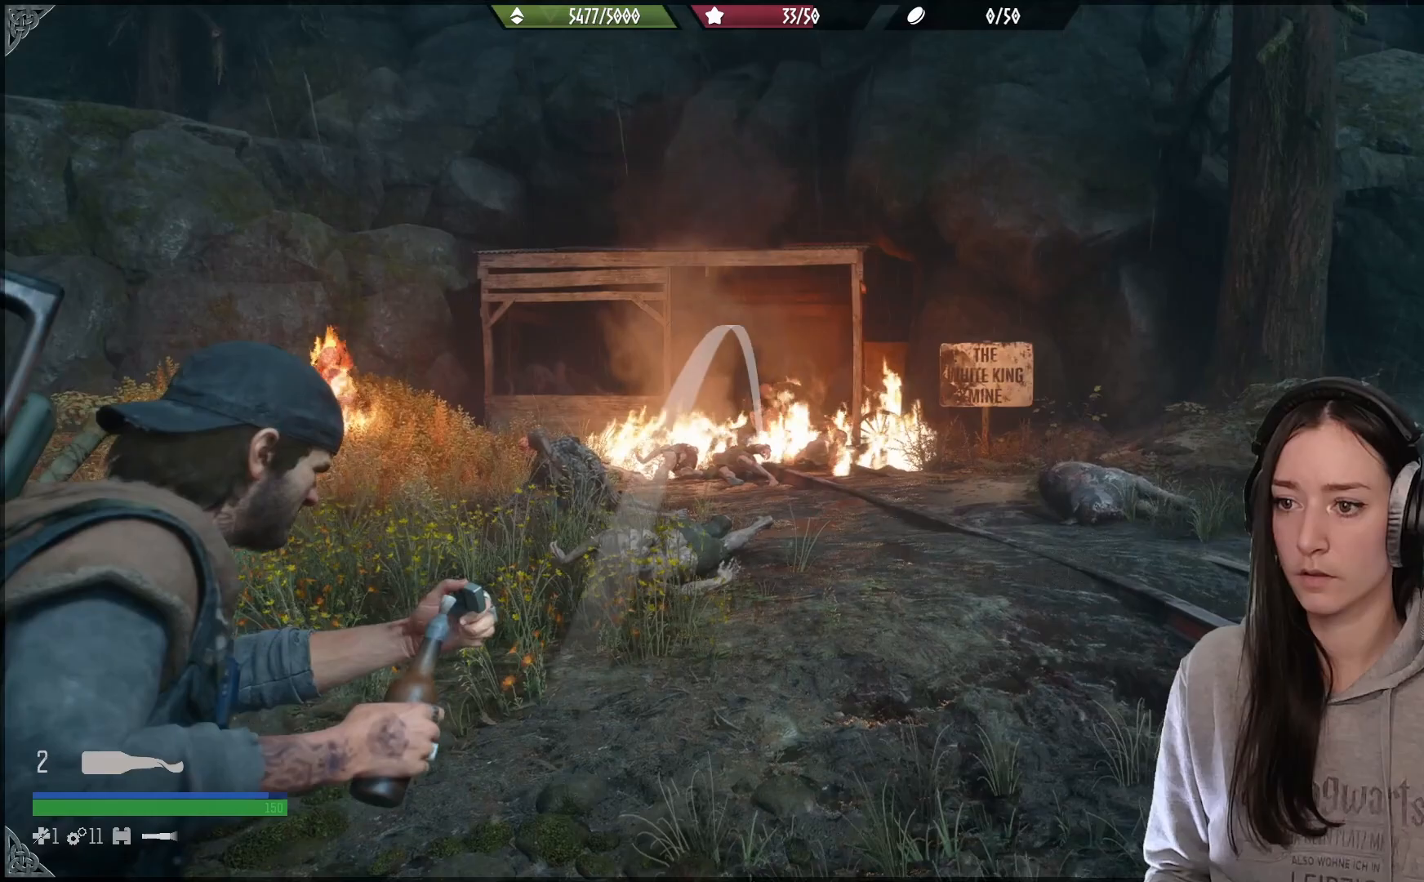
{"dt_ms": 500, "buttons": ["L2"], "left_stick": "center", "right_stick": "center", "events": [[50, "right_stick", "left"], [417, "right_stick", "center"]]}
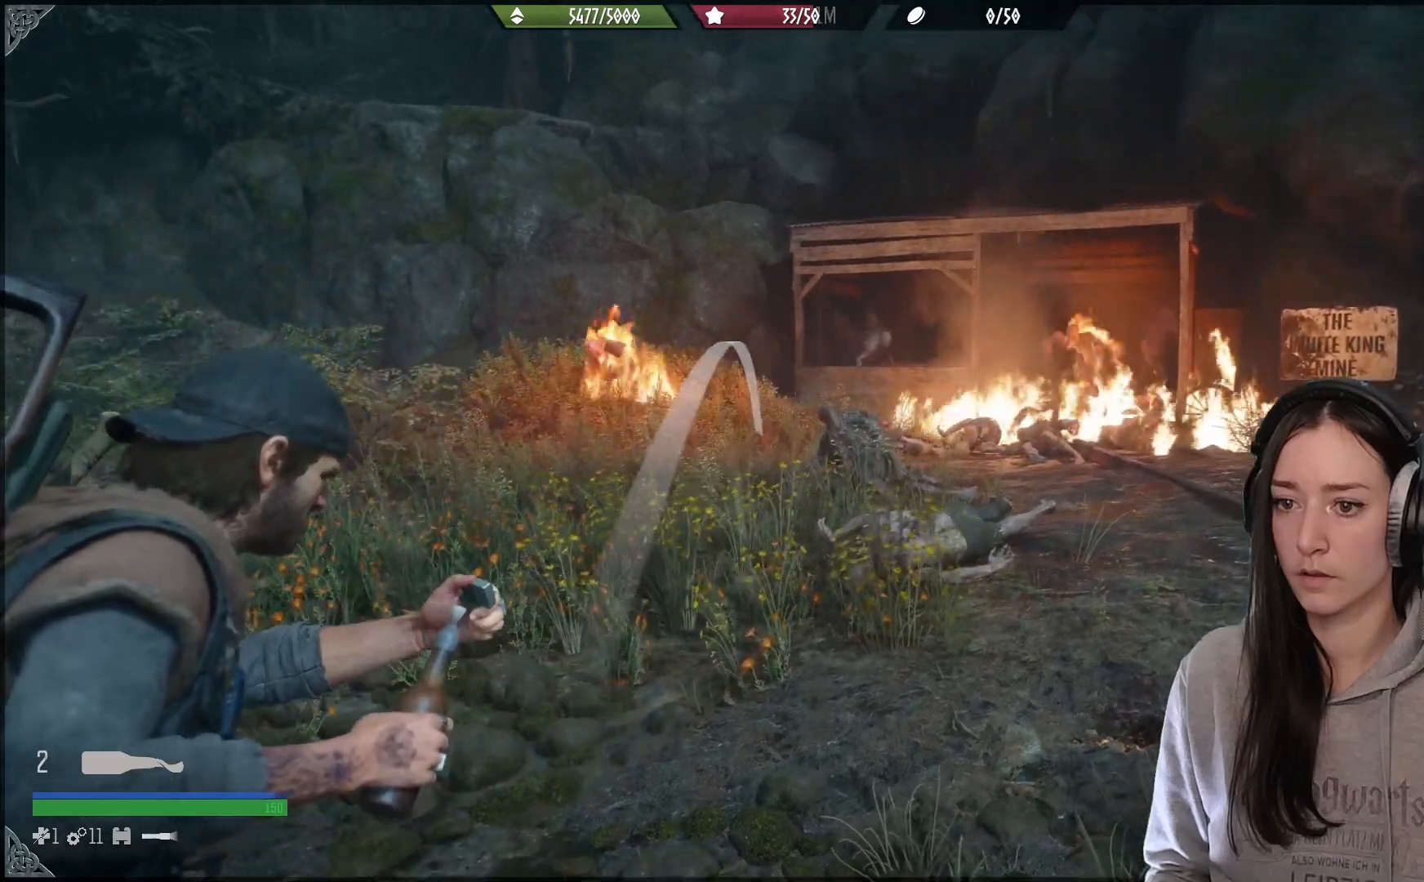
{"dt_ms": 500, "buttons": ["L2"], "left_stick": "center", "right_stick": "center", "events": [[83, "right_stick", "up-right"], [417, "right_stick", "center"]]}
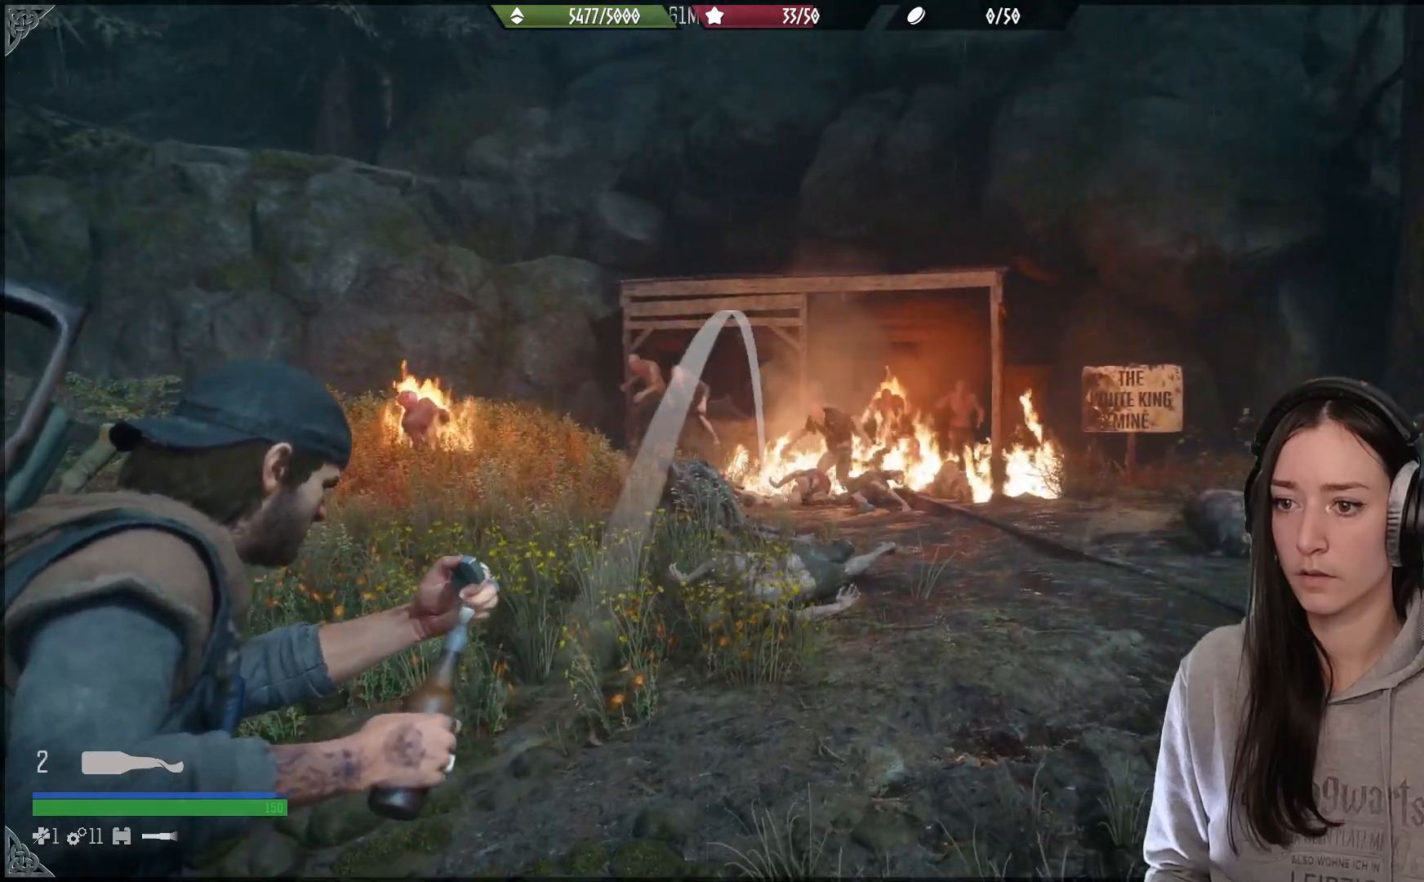
{"dt_ms": 500, "buttons": ["L2"], "left_stick": "down", "right_stick": "right", "events": [[33, "right_stick", "left"], [133, "R2", "down"], [300, "right_stick", "down"], [367, "R2", "up"], [367, "left_stick", "down"], [383, "right_stick", "right"]]}
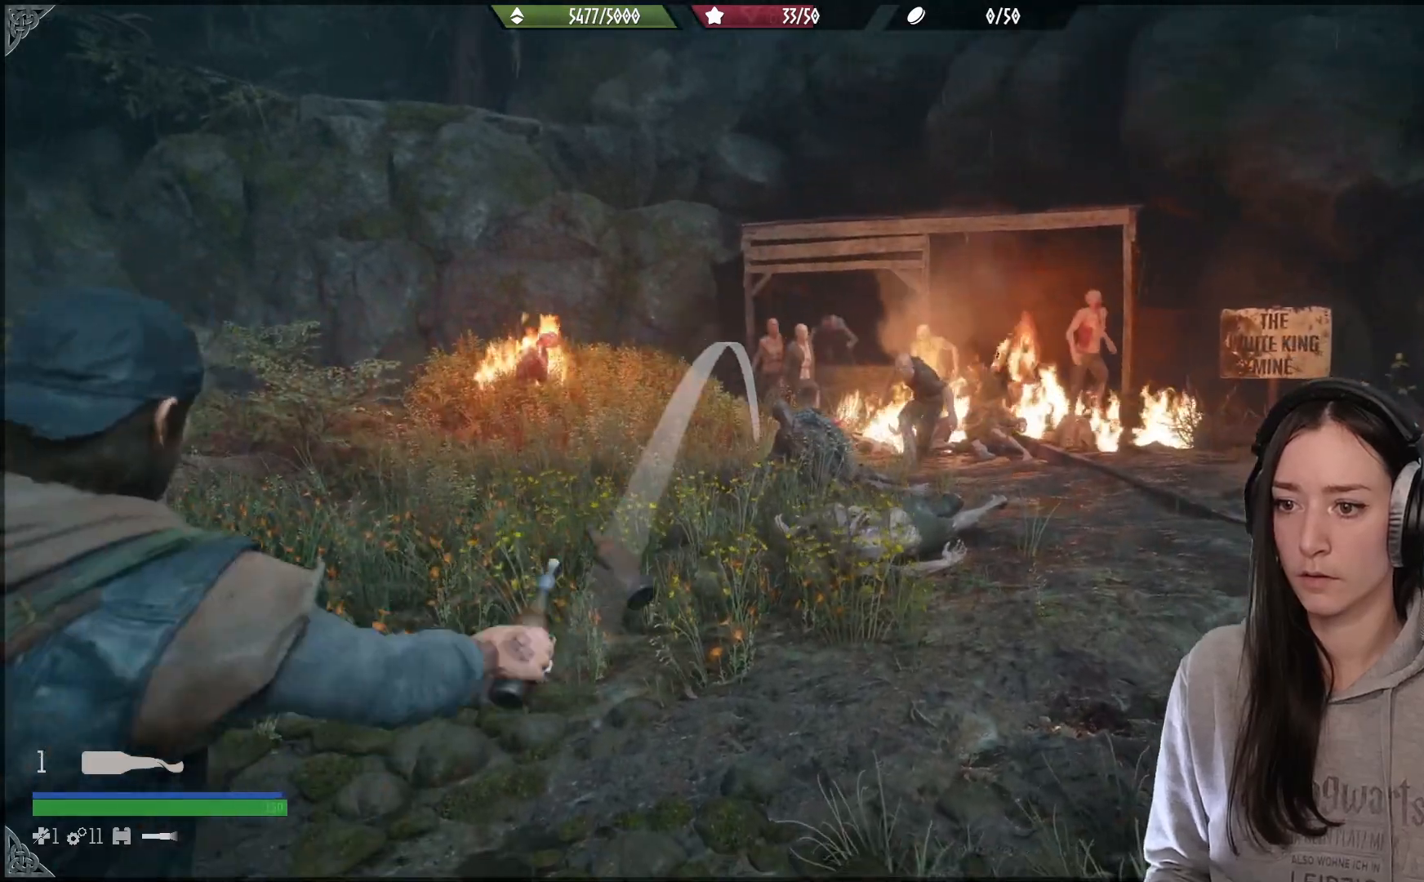
{"dt_ms": 500, "buttons": ["L2"], "left_stick": "down", "right_stick": "center", "events": [[100, "right_stick", "center"], [200, "right_stick", "down-right"], [283, "right_stick", "right"], [383, "right_stick", "center"]]}
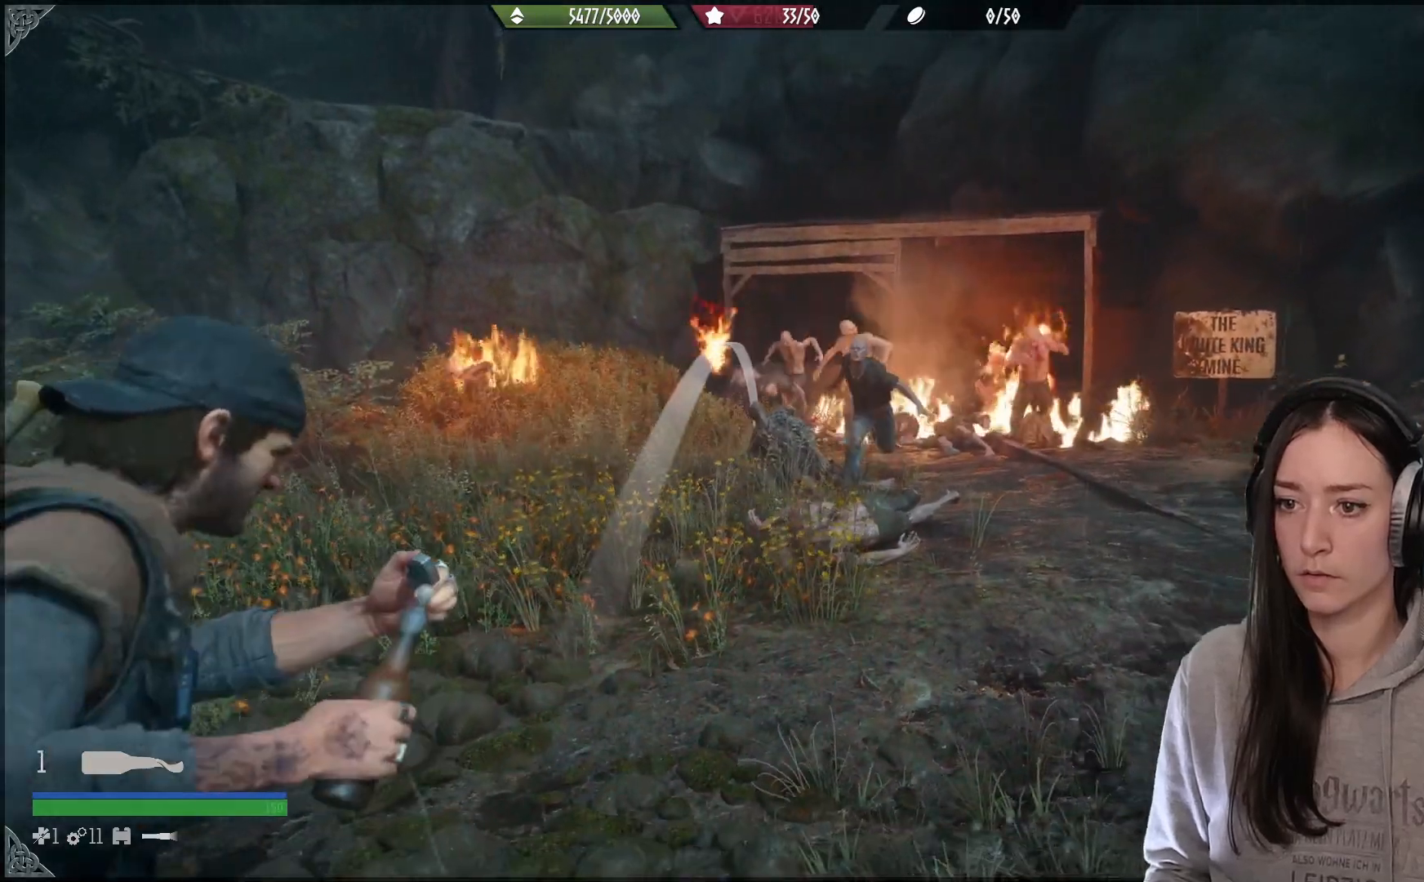
{"dt_ms": 500, "buttons": [], "left_stick": "down", "right_stick": "center", "events": [[150, "right_stick", "right"], [350, "right_stick", "down-right"], [483, "L2", "up"], [483, "right_stick", "center"]]}
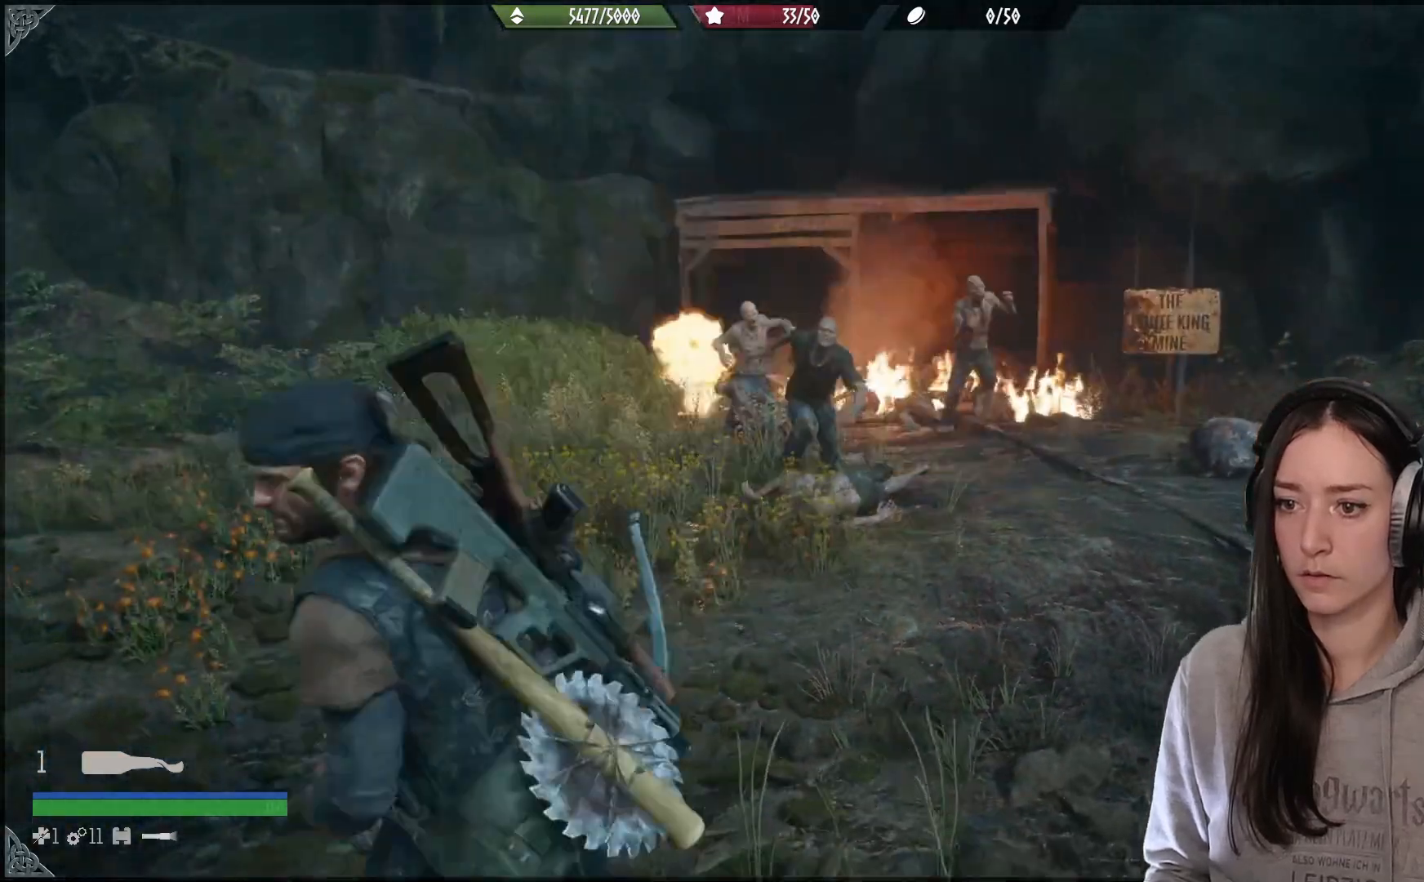
{"dt_ms": 500, "buttons": [], "left_stick": "down", "right_stick": "center", "events": []}
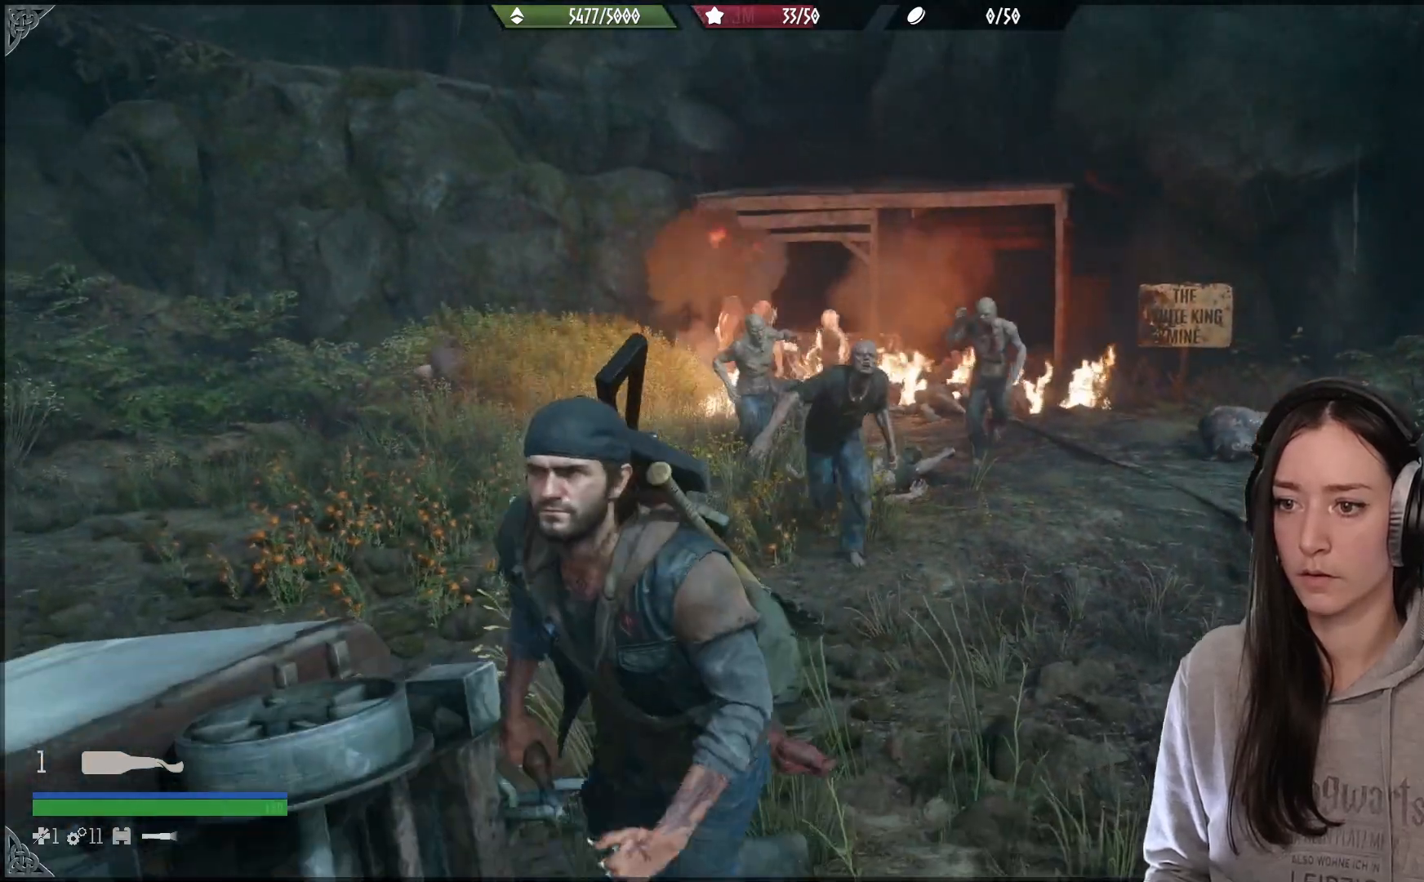
{"dt_ms": 500, "buttons": ["L3"], "left_stick": "down", "right_stick": "center", "events": [[83, "left_stick", "down-right"], [183, "left_stick", "down"], [317, "L3", "down"]]}
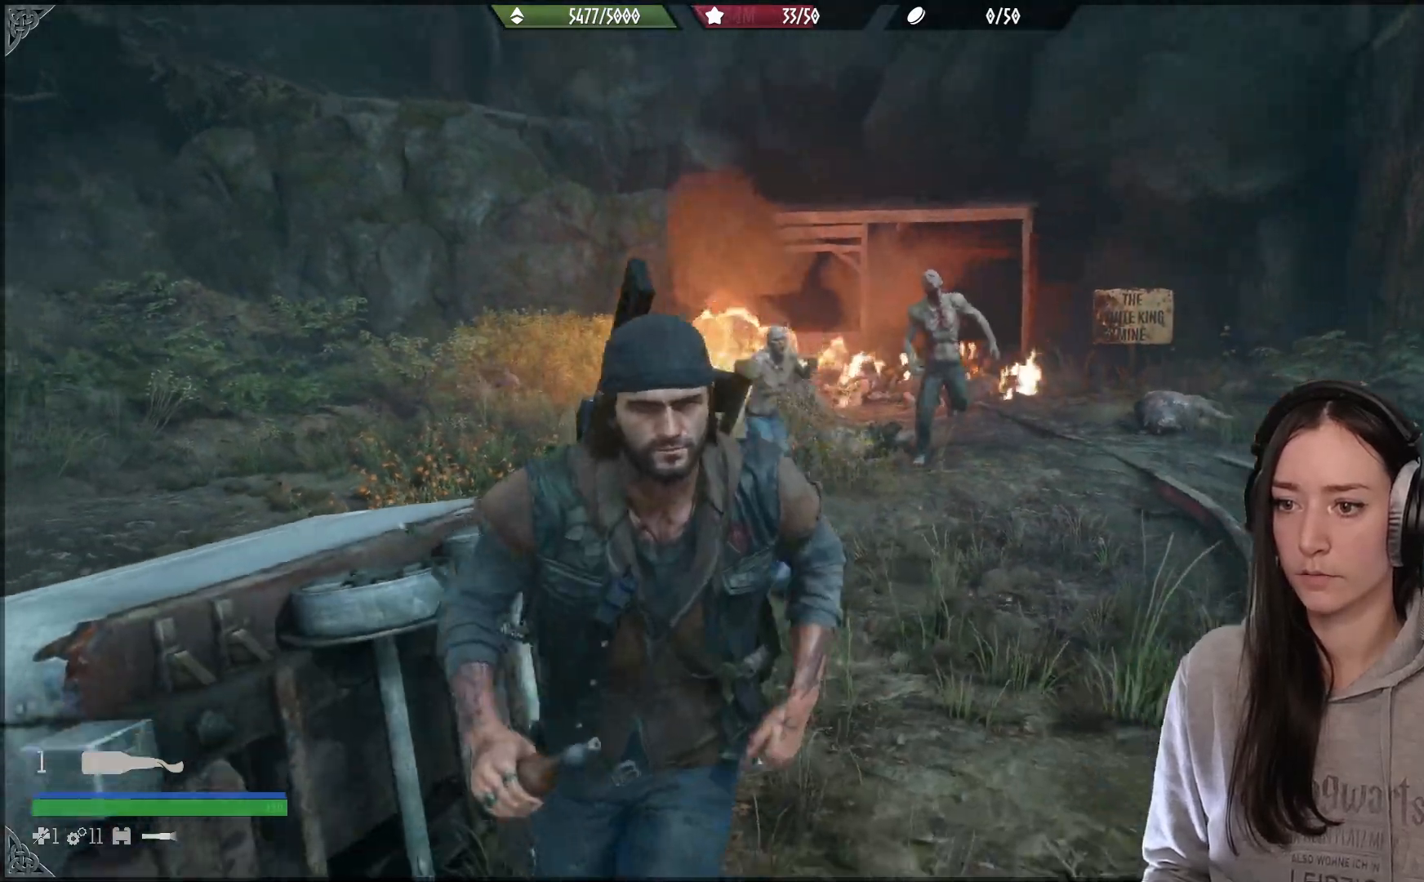
{"dt_ms": 500, "buttons": [], "left_stick": "down", "right_stick": "center", "events": [[17, "L3", "up"]]}
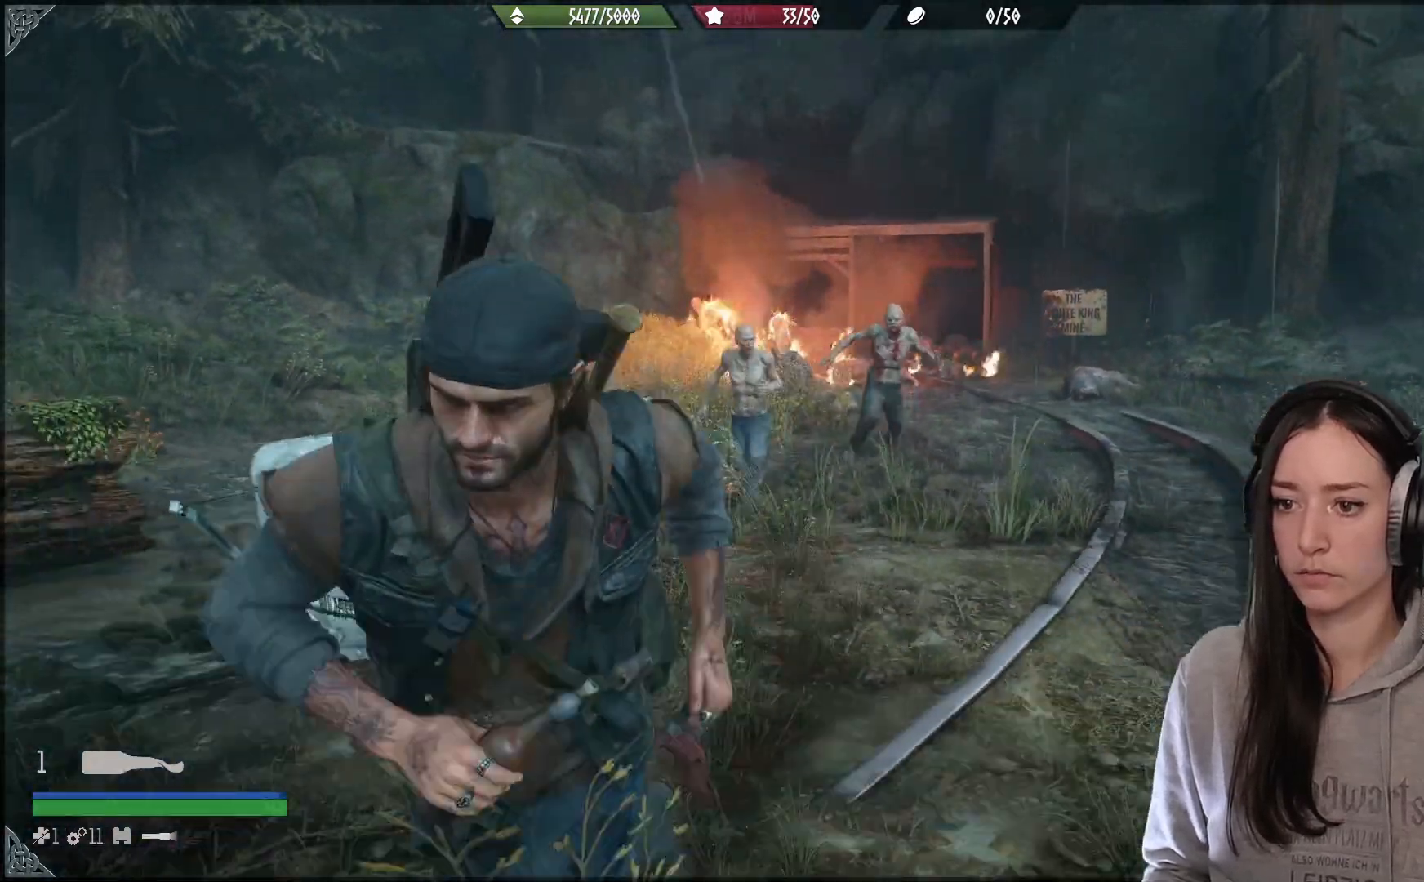
{"dt_ms": 500, "buttons": ["L2"], "left_stick": "down", "right_stick": "down", "events": [[317, "L2", "down"], [433, "right_stick", "down"]]}
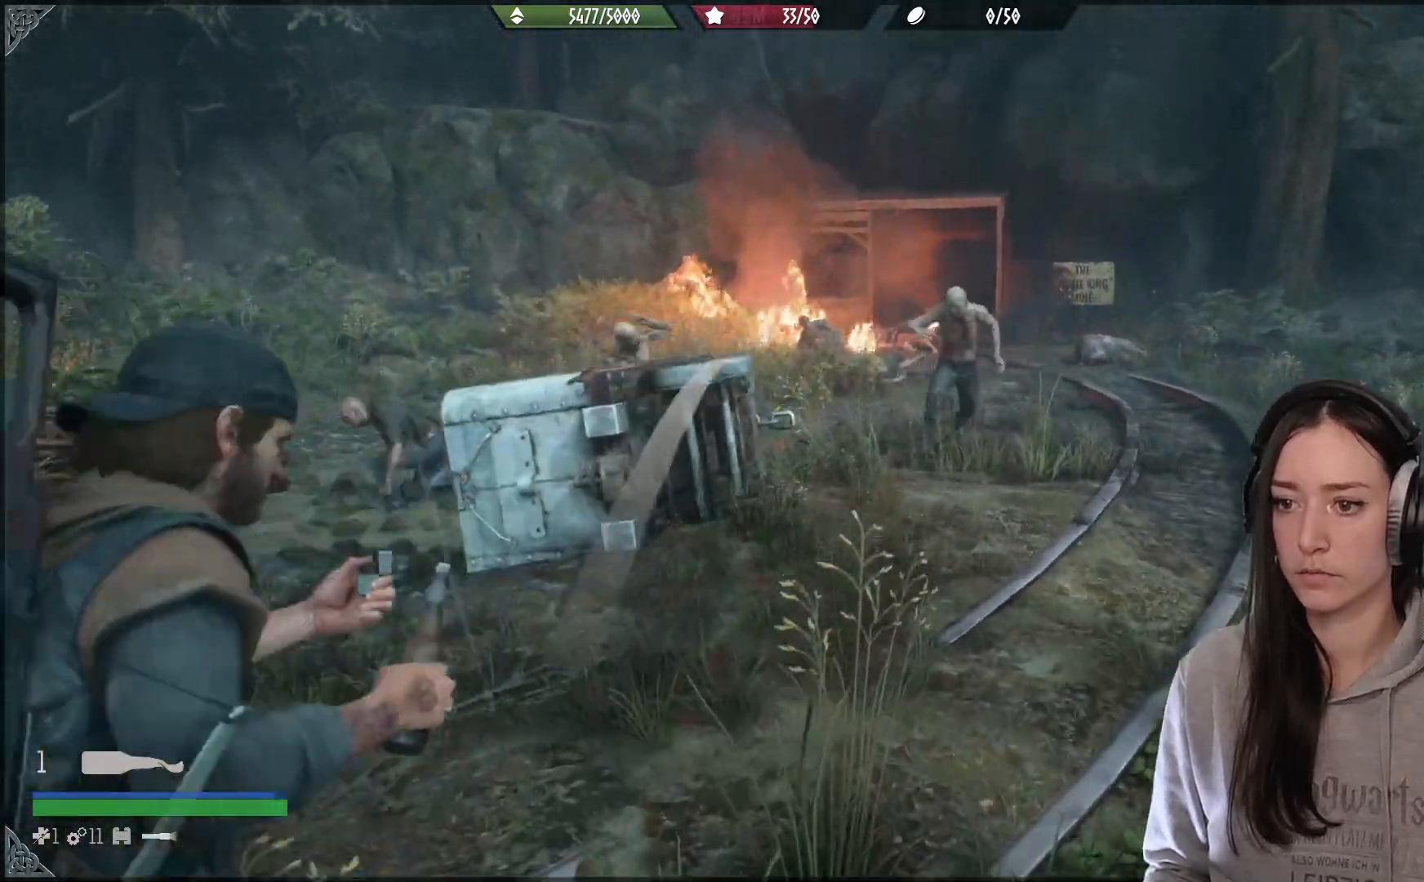
{"dt_ms": 500, "buttons": ["L2"], "left_stick": "down", "right_stick": "down-left", "events": [[250, "right_stick", "down-left"]]}
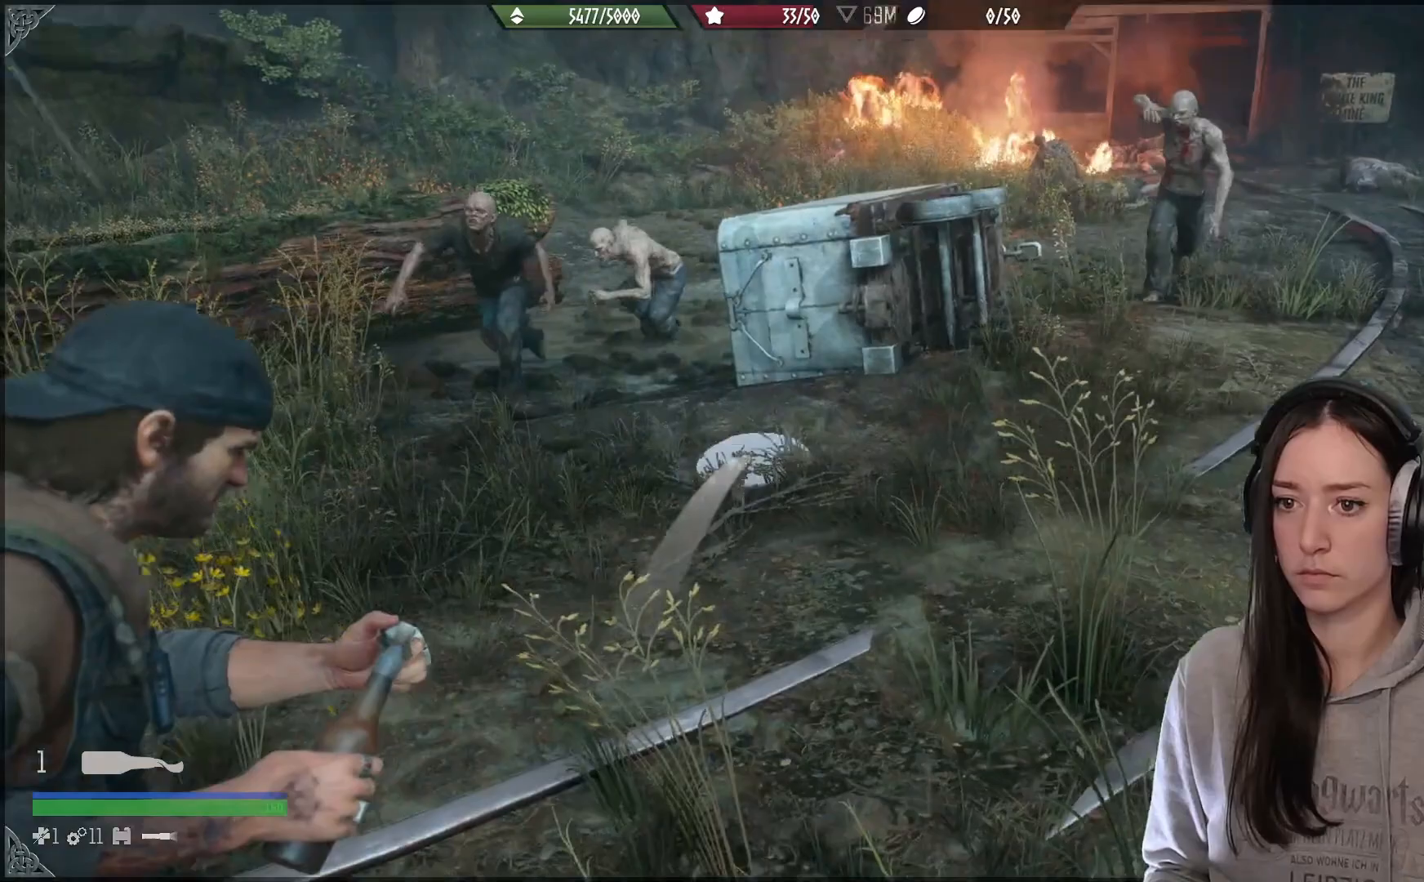
{"dt_ms": 500, "buttons": ["L2"], "left_stick": "down", "right_stick": "up-left", "events": [[150, "right_stick", "up-left"], [200, "R2", "down"], [200, "right_stick", "up"], [367, "right_stick", "center"], [417, "right_stick", "up"], [467, "R2", "up"], [467, "right_stick", "up-left"]]}
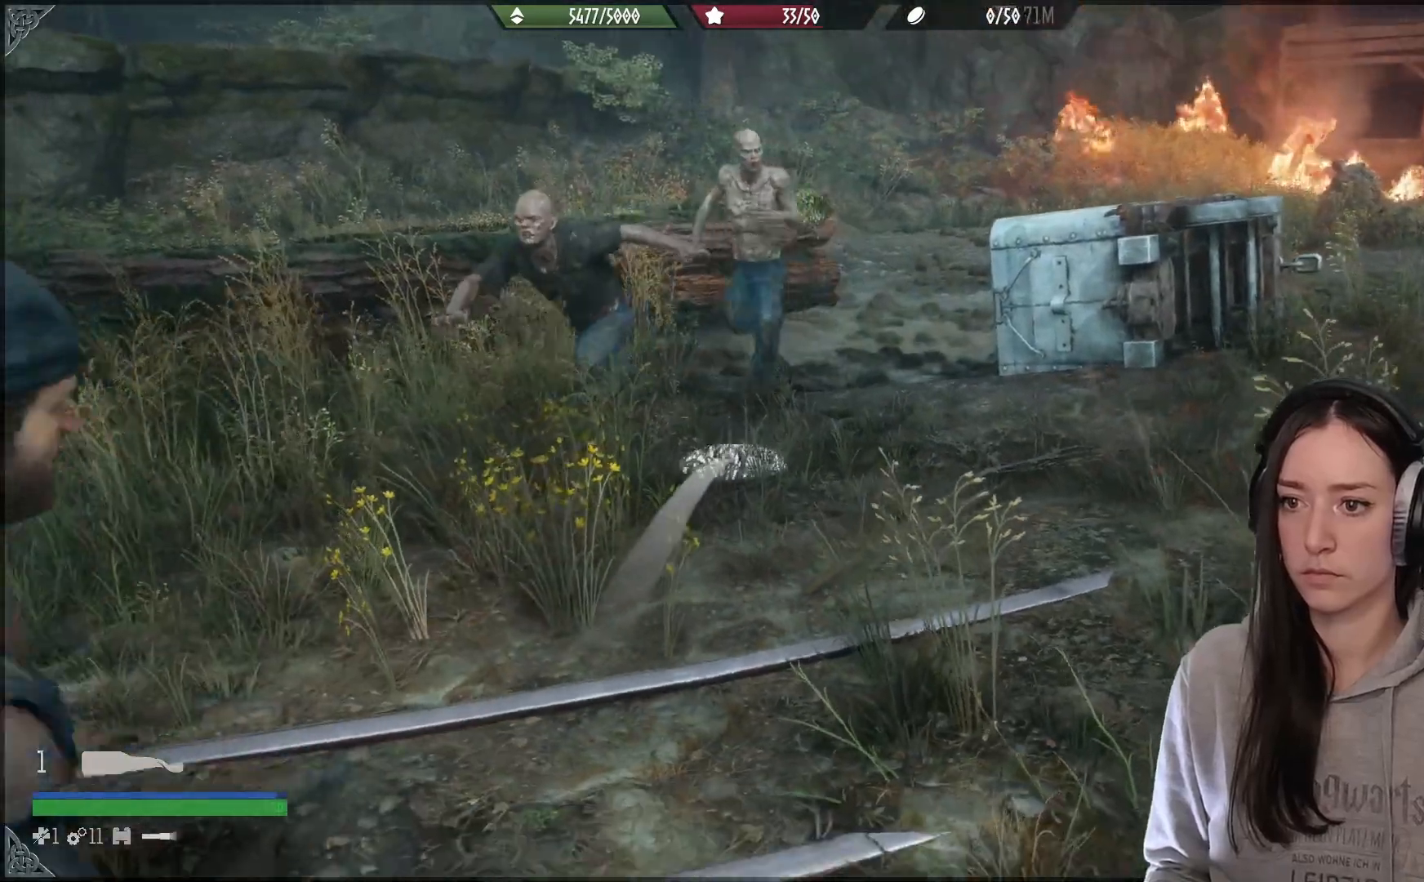
{"dt_ms": 500, "buttons": [], "left_stick": "down-left", "right_stick": "center"}